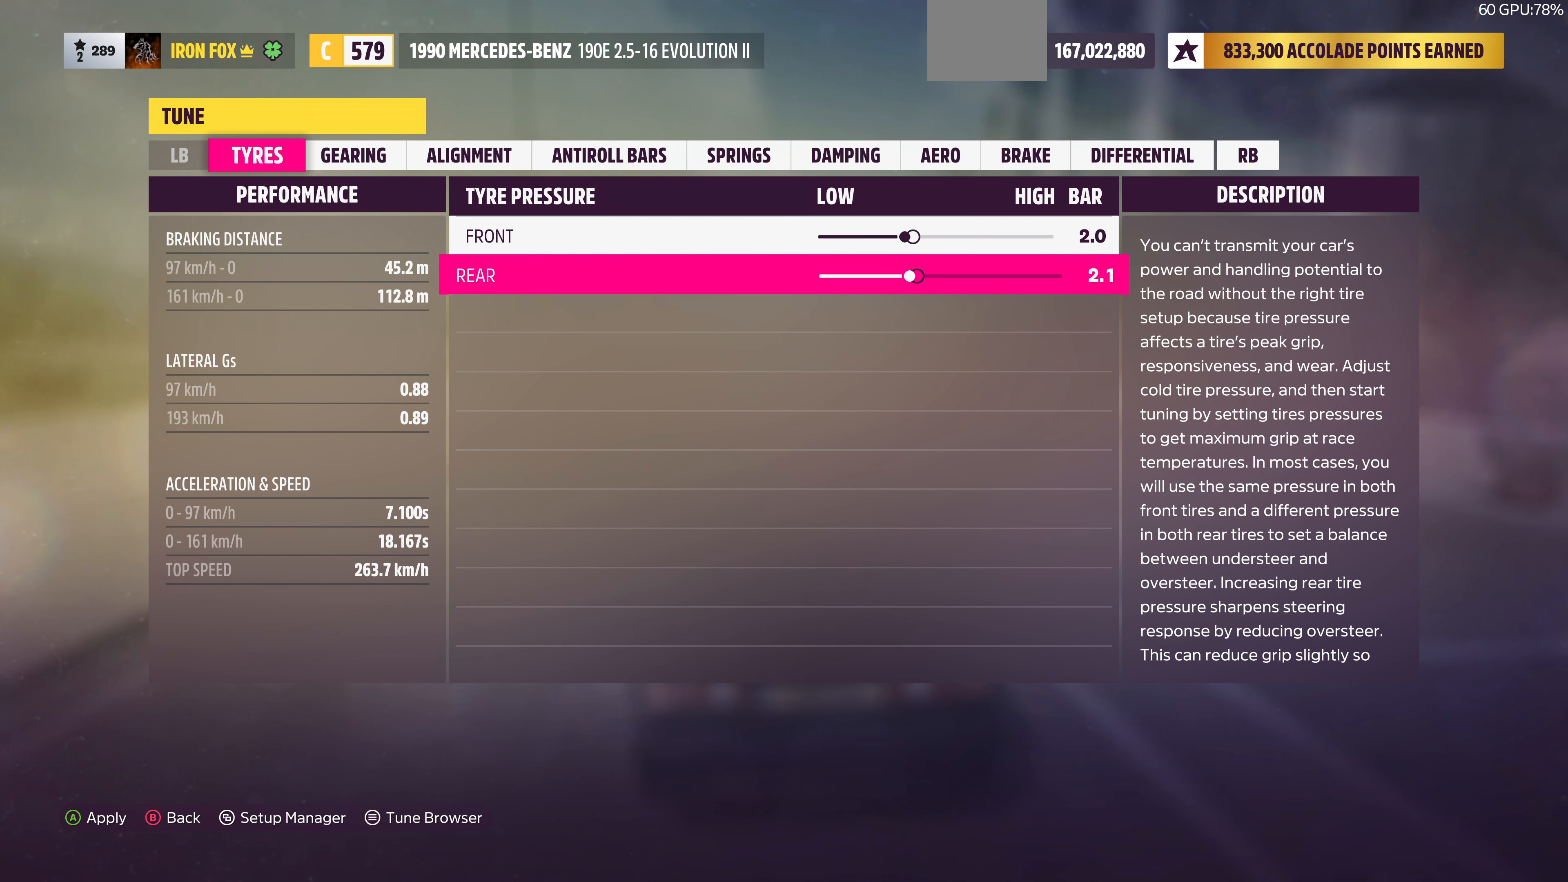
Gameplay with a controller (PlayStation layout); each line is a JSON object with the inputs held at the frame after it. "events" lists button and stick changes between this image and that frame as [ms after this image, input, new state], when the widget could be followed in between.
{"buttons": [], "left_stick": "center", "right_stick": "center", "events": [[134, "DPAD_LEFT", "up"], [234, "DPAD_LEFT", "down"], [334, "DPAD_LEFT", "up"], [434, "DPAD_LEFT", "down"], [467, "DPAD_LEFT", "up"]]}
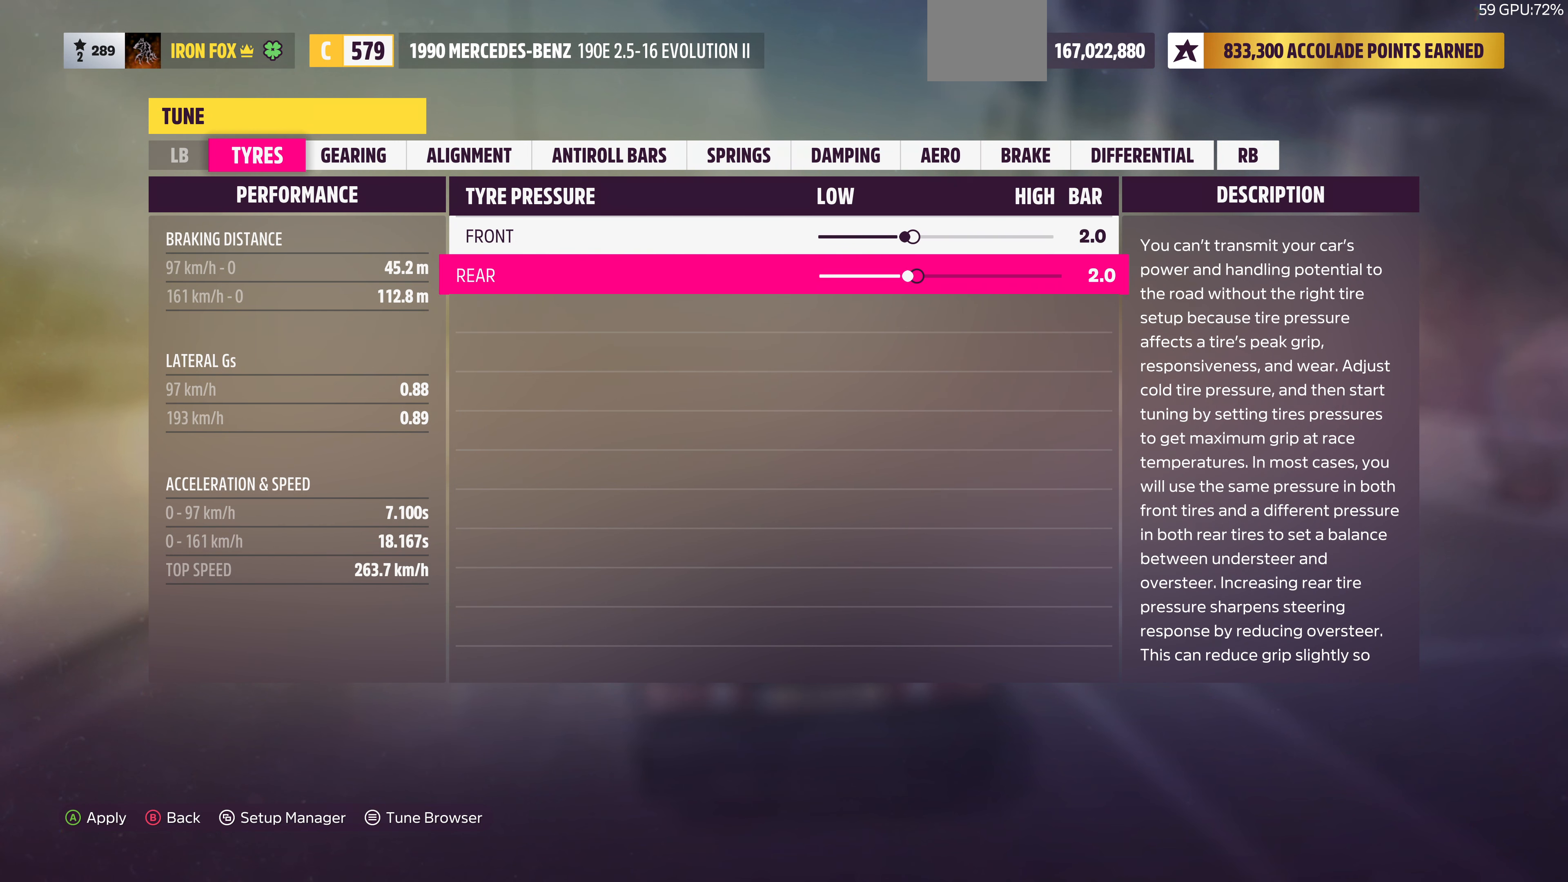
{"buttons": ["DPAD_LEFT"], "left_stick": "center", "right_stick": "center", "events": [[100, "DPAD_RIGHT", "down"], [167, "DPAD_RIGHT", "up"], [300, "DPAD_RIGHT", "down"], [367, "DPAD_RIGHT", "up"], [500, "DPAD_LEFT", "down"]]}
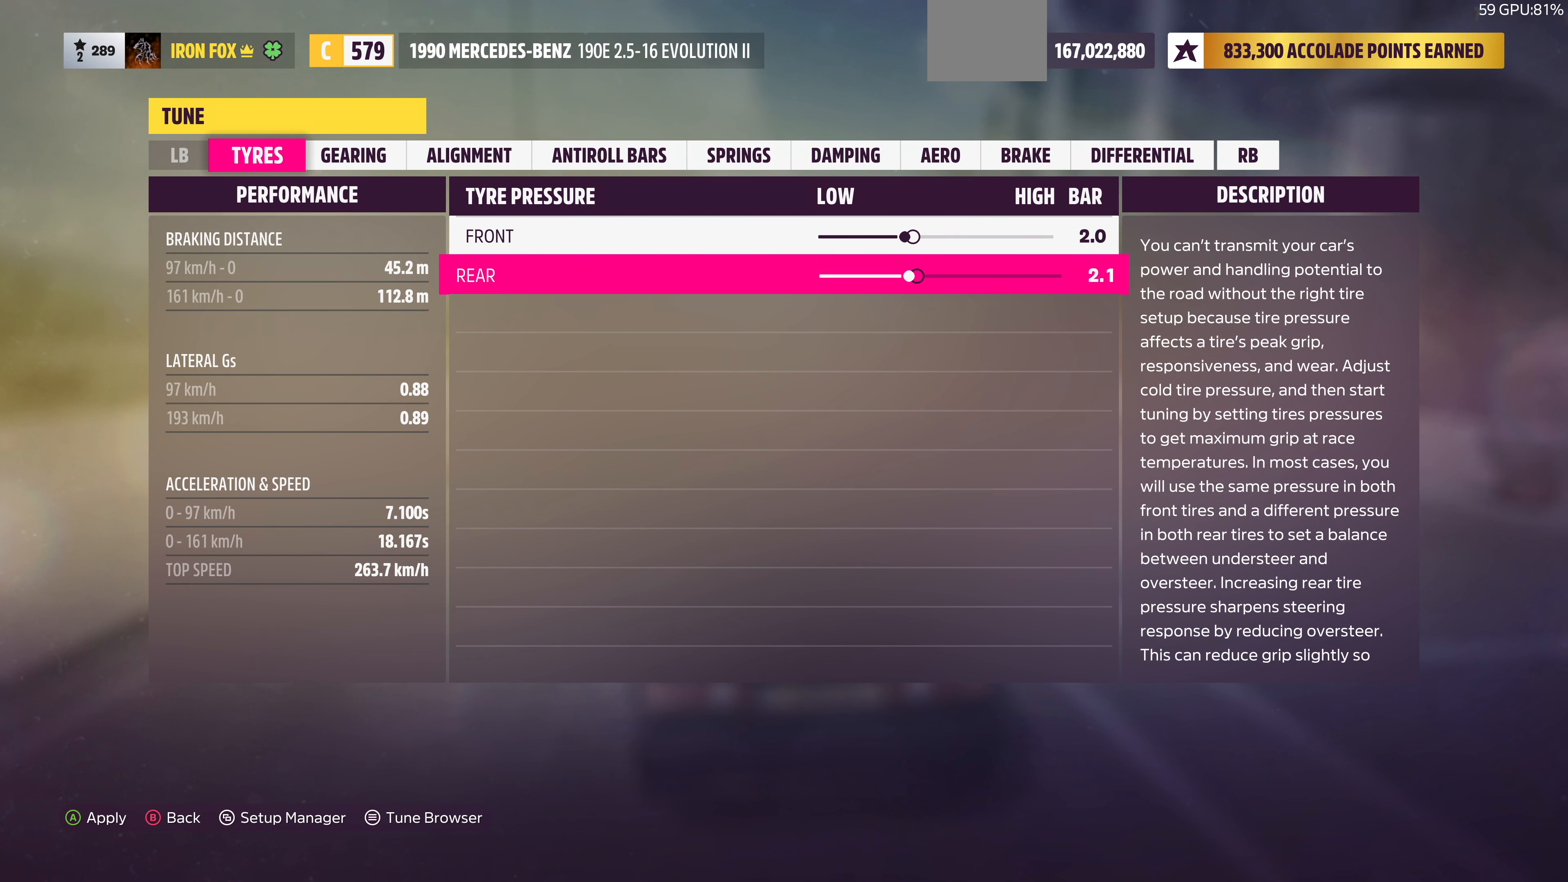
{"buttons": [], "left_stick": "center", "right_stick": "center", "events": [[67, "DPAD_LEFT", "up"], [167, "DPAD_UP", "down"], [234, "DPAD_UP", "up"], [334, "DPAD_RIGHT", "down"], [434, "DPAD_RIGHT", "up"]]}
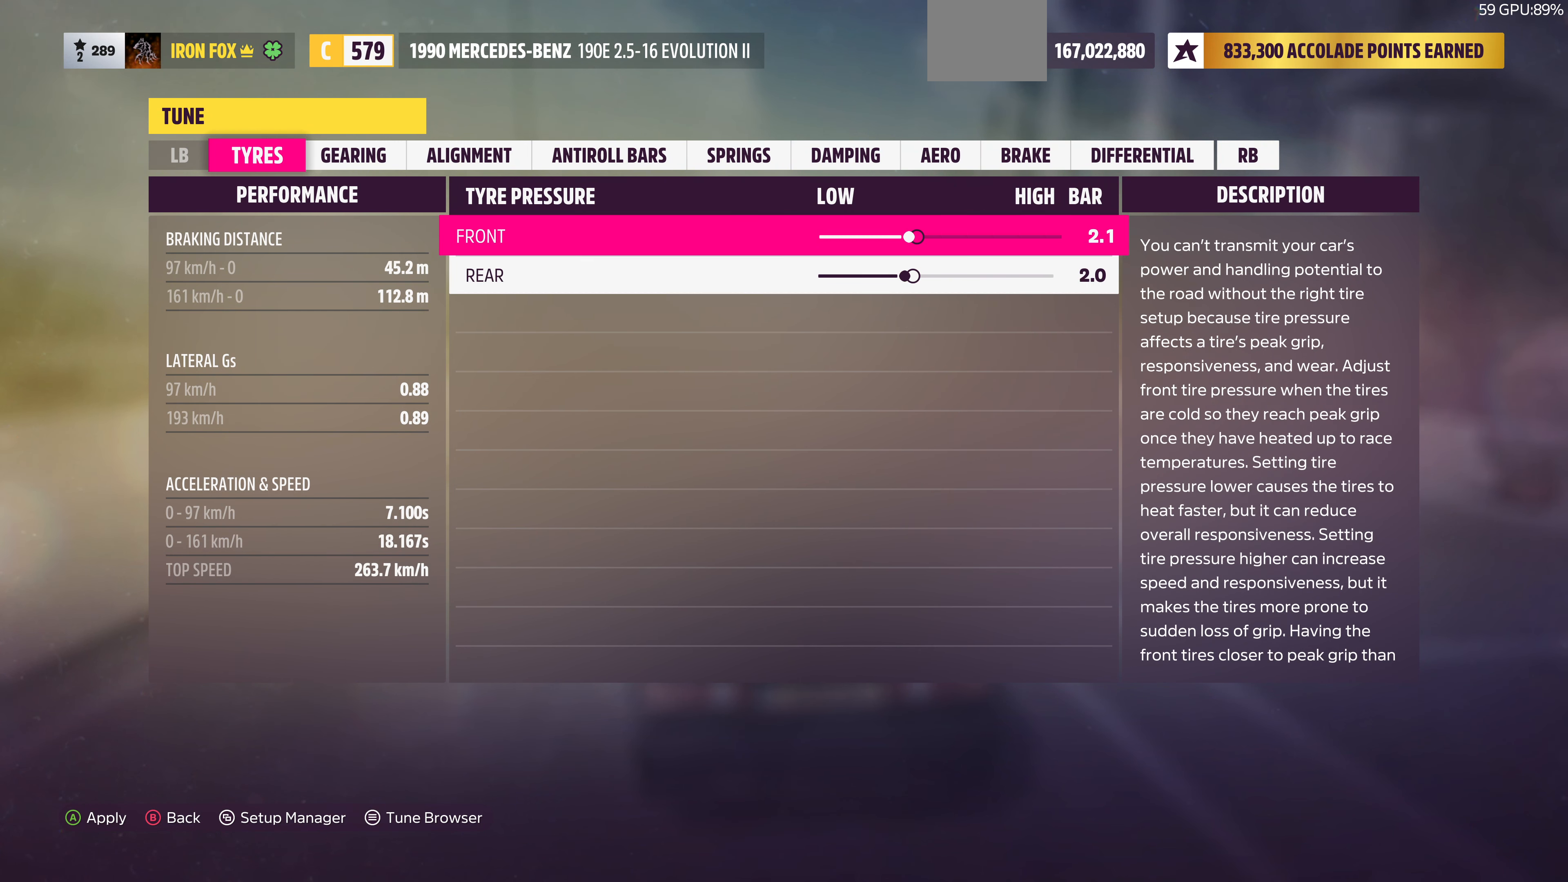
{"buttons": [], "left_stick": "center", "right_stick": "center", "events": [[34, "DPAD_LEFT", "down"], [100, "DPAD_LEFT", "up"], [234, "R1", "down"], [334, "R1", "up"]]}
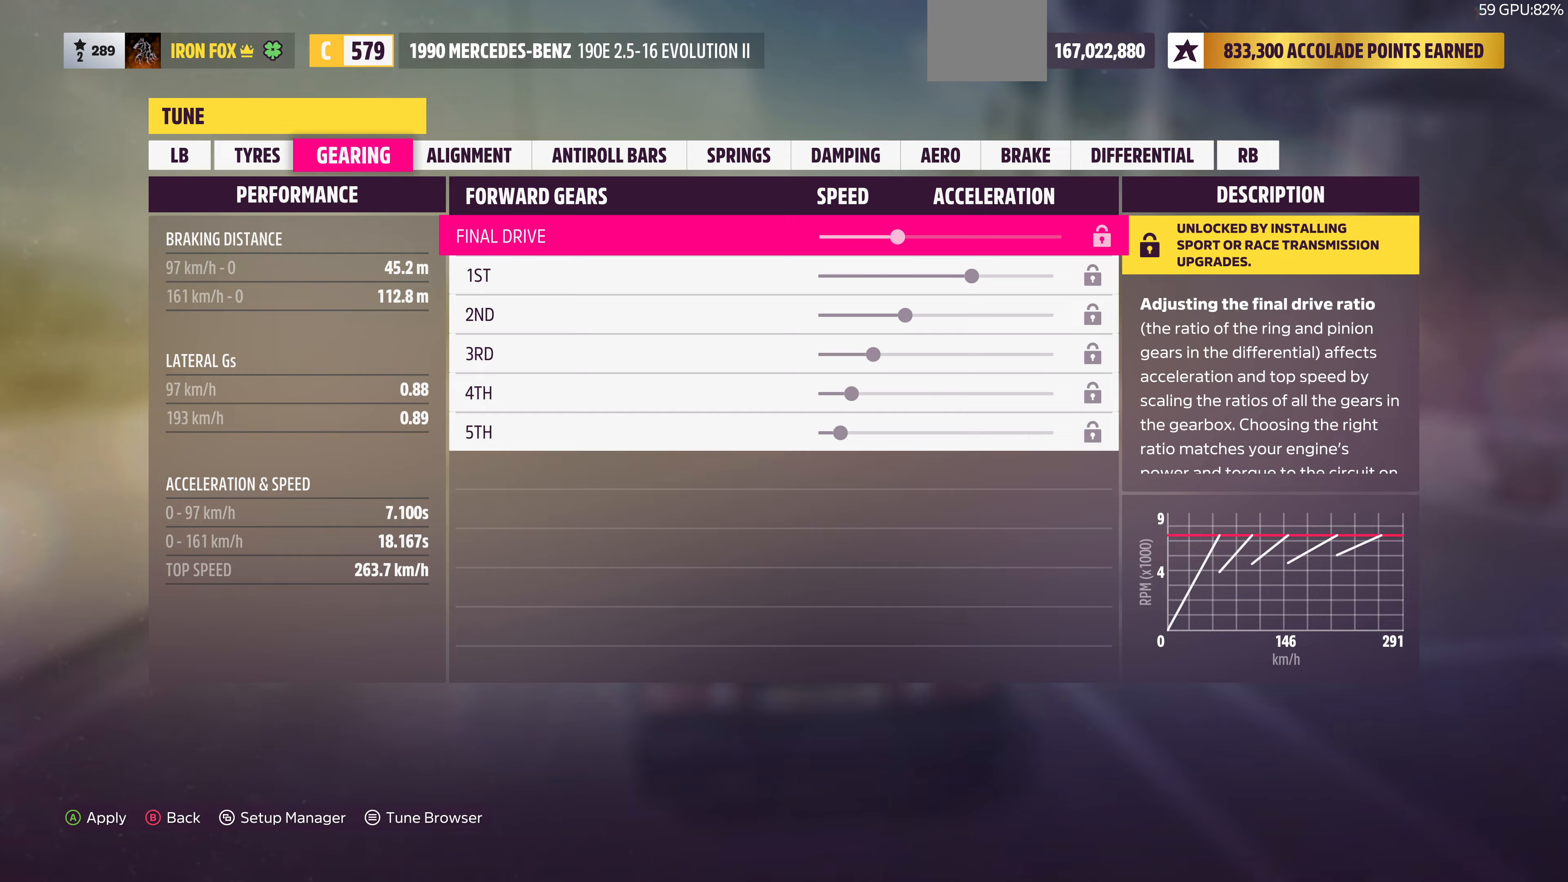
{"buttons": ["R1"], "left_stick": "center", "right_stick": "center", "events": [[33, "R1", "down"], [100, "R1", "up"], [200, "R1", "down"], [300, "R1", "up"], [367, "R1", "down"], [433, "R1", "up"], [500, "R1", "down"]]}
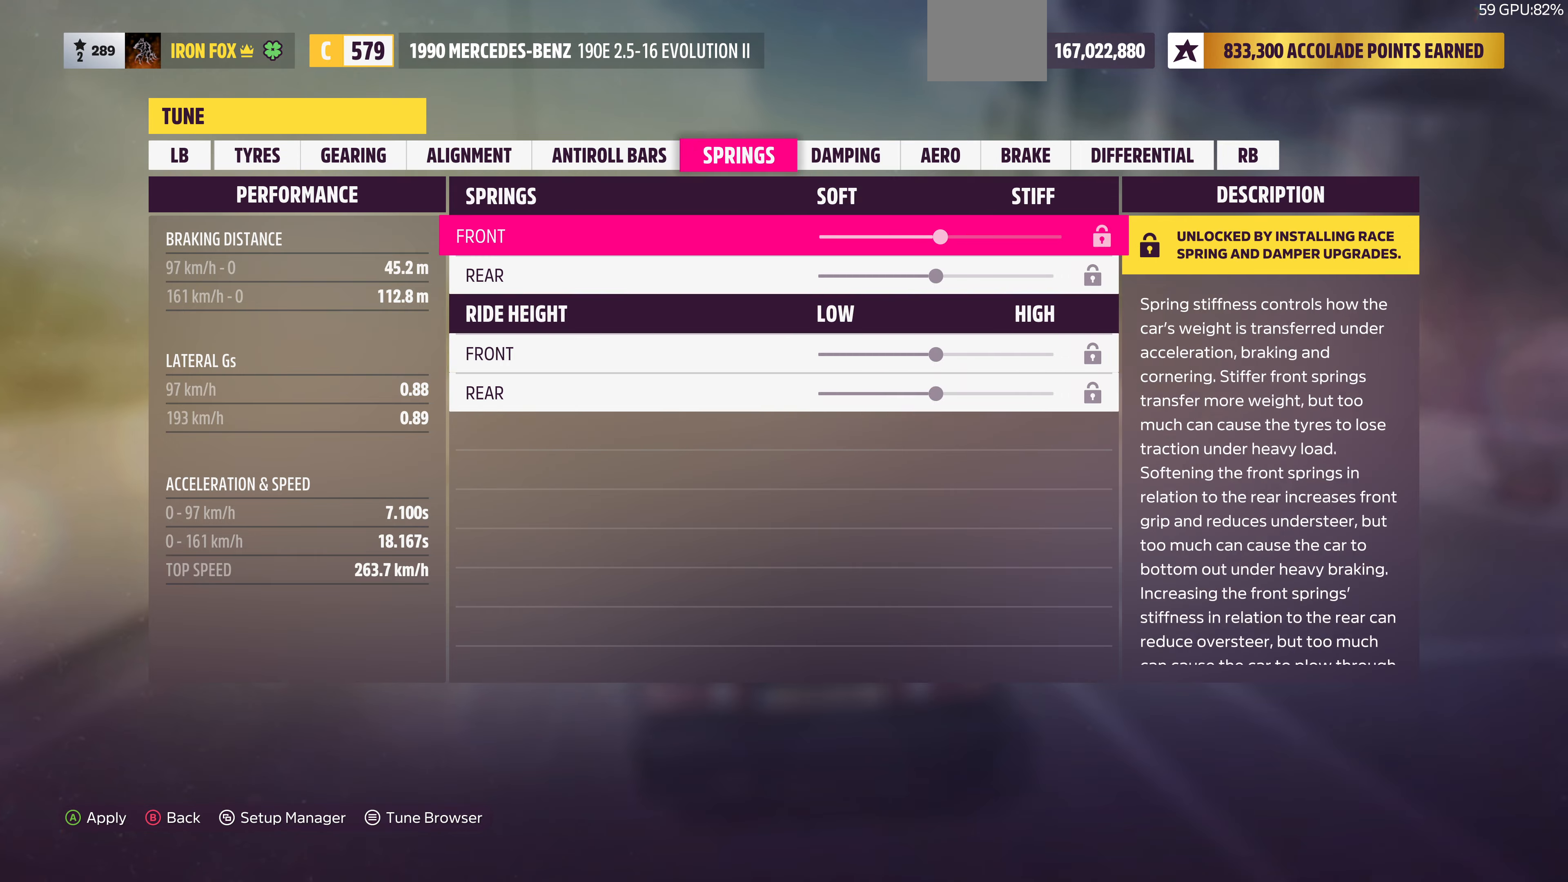
{"buttons": ["R1"], "left_stick": "center", "right_stick": "center", "events": [[100, "R1", "up"], [167, "R1", "down"], [267, "R1", "up"], [333, "R1", "down"], [433, "R1", "up"], [500, "R1", "down"]]}
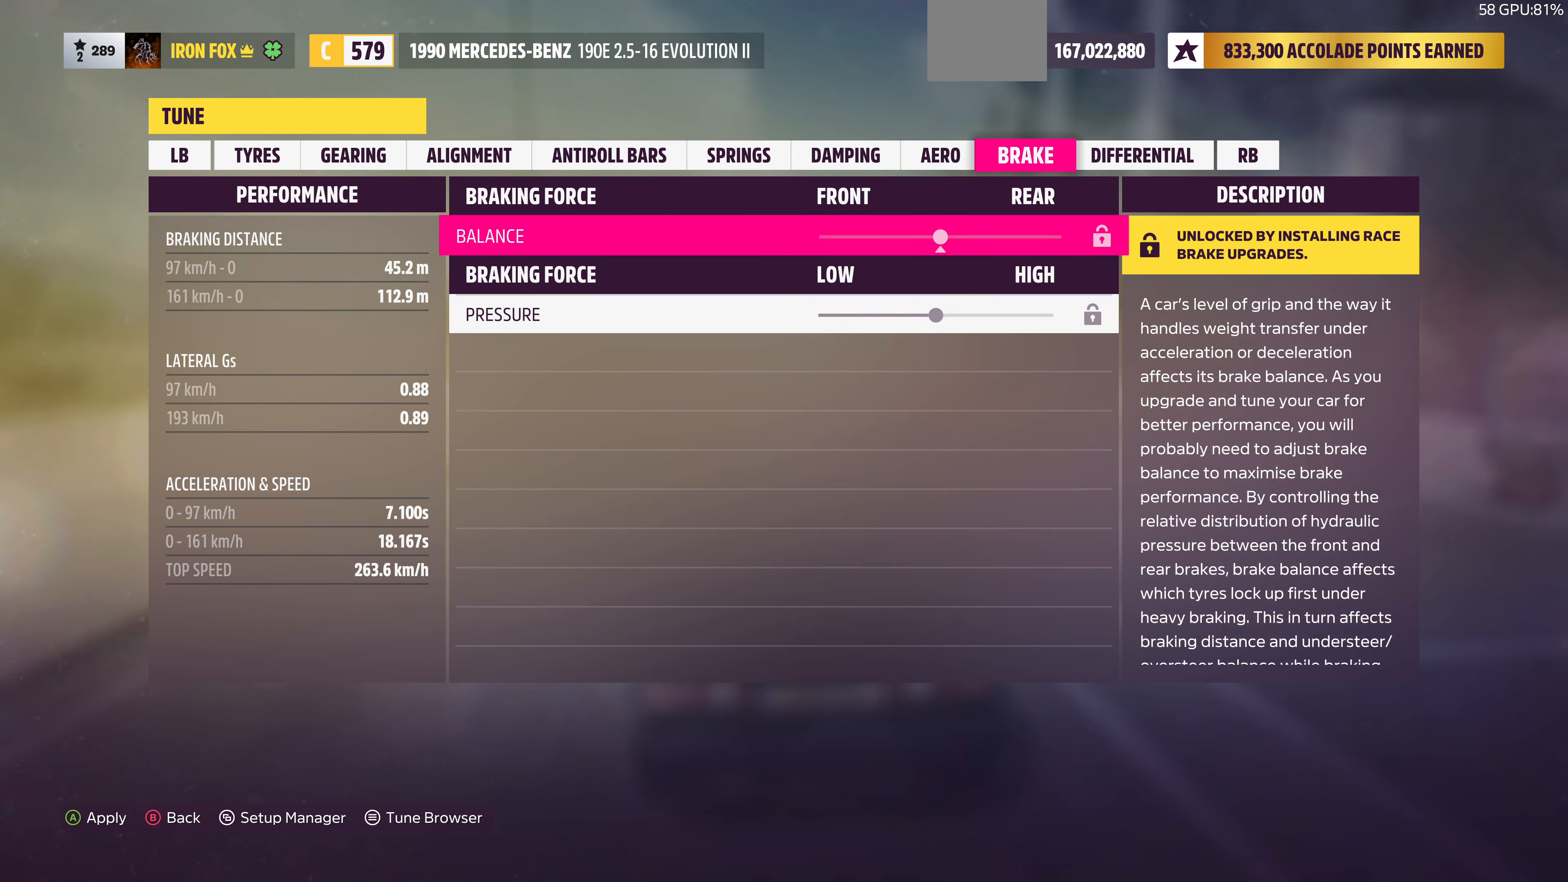
{"buttons": [], "left_stick": "center", "right_stick": "center", "events": [[100, "R1", "up"], [367, "CROSS", "down"], [500, "CROSS", "up"]]}
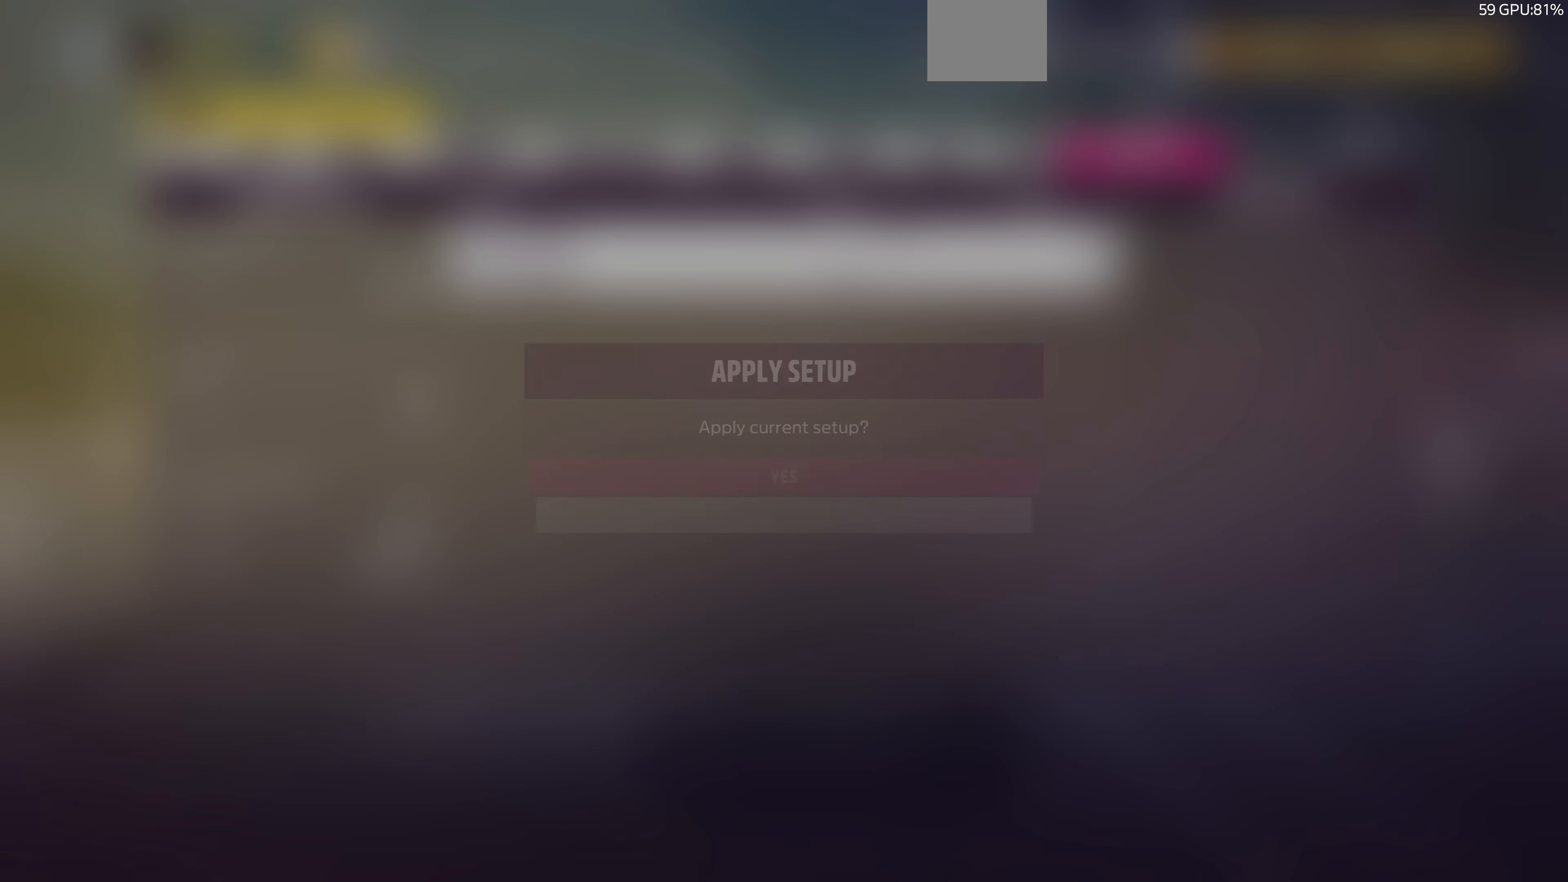
{"buttons": [], "left_stick": "center", "right_stick": "center", "events": [[133, "CROSS", "down"], [267, "CROSS", "up"], [333, "CROSS", "down"], [500, "CROSS", "up"]]}
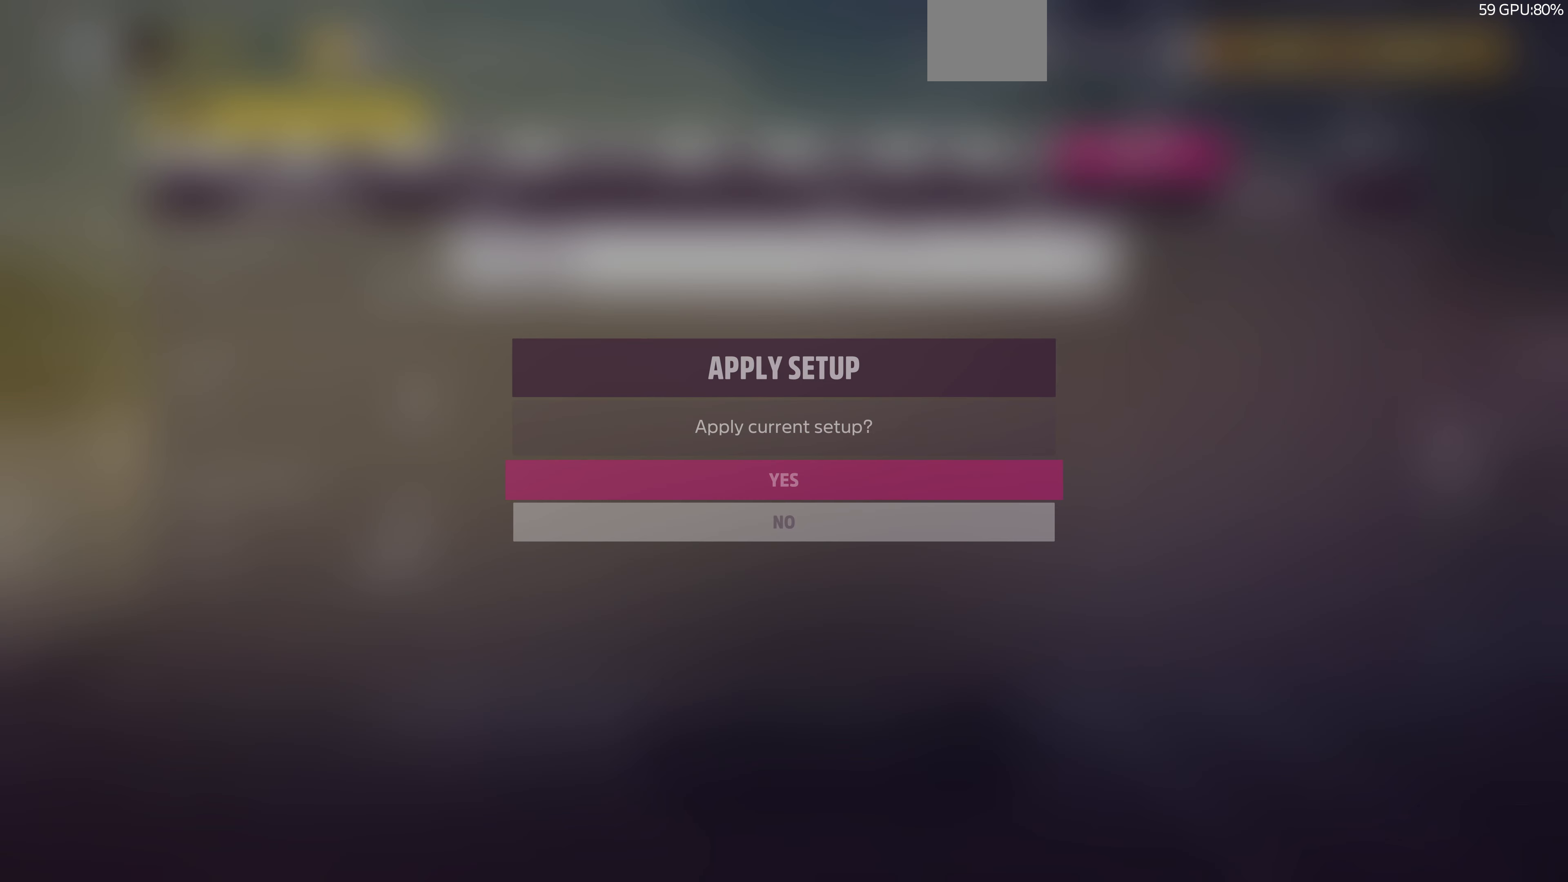
{"buttons": [], "left_stick": "center", "right_stick": "center", "events": []}
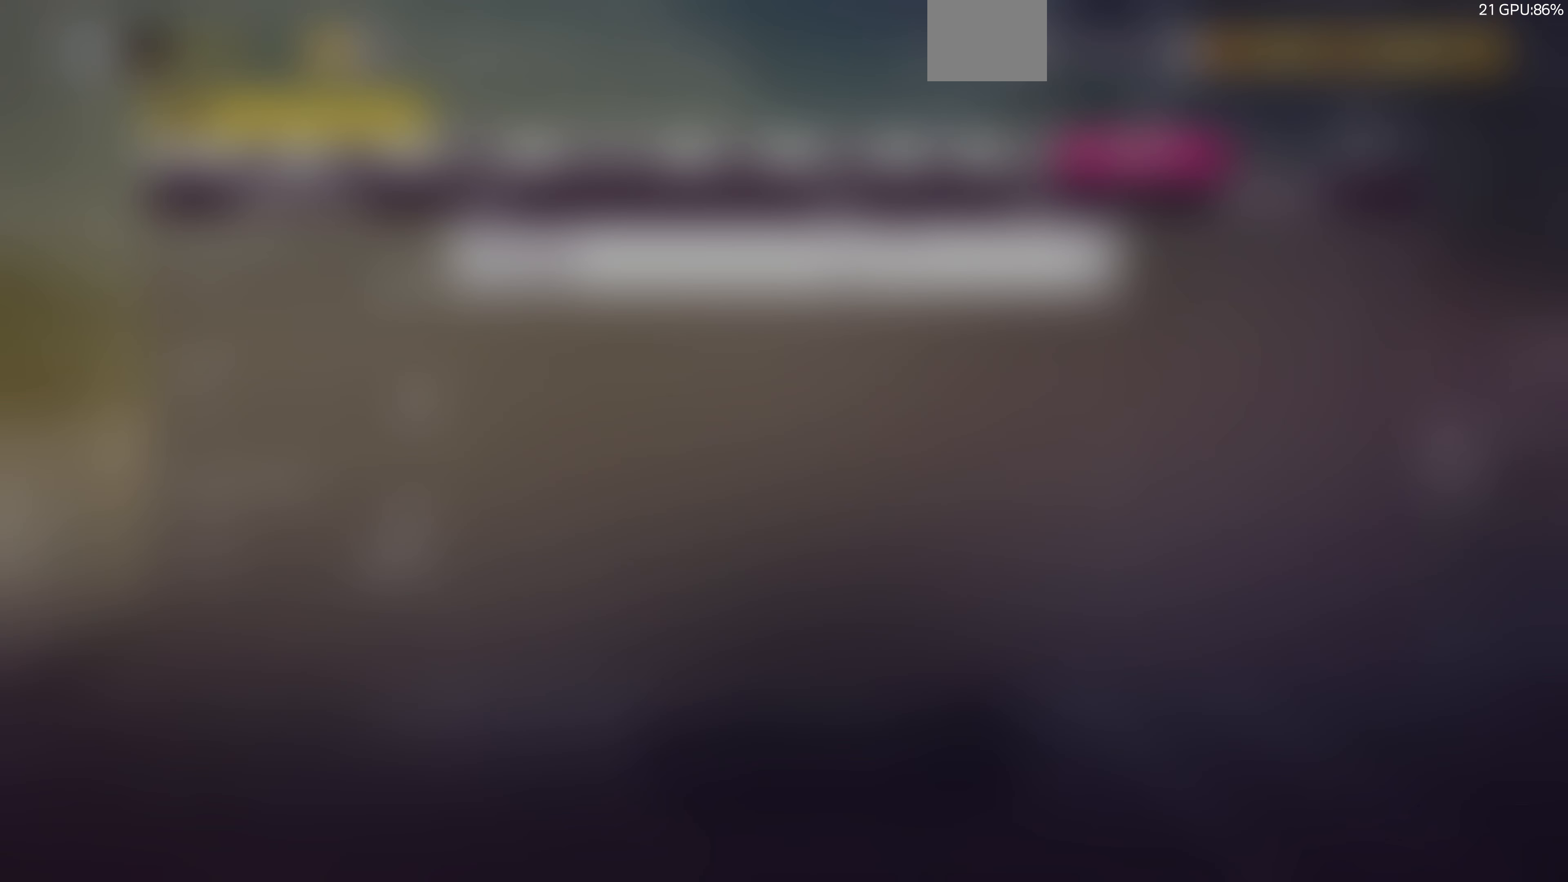
{"buttons": ["CIRCLE"], "left_stick": "center", "right_stick": "center", "events": [[300, "CIRCLE", "down"], [433, "CIRCLE", "up"], [500, "CIRCLE", "down"]]}
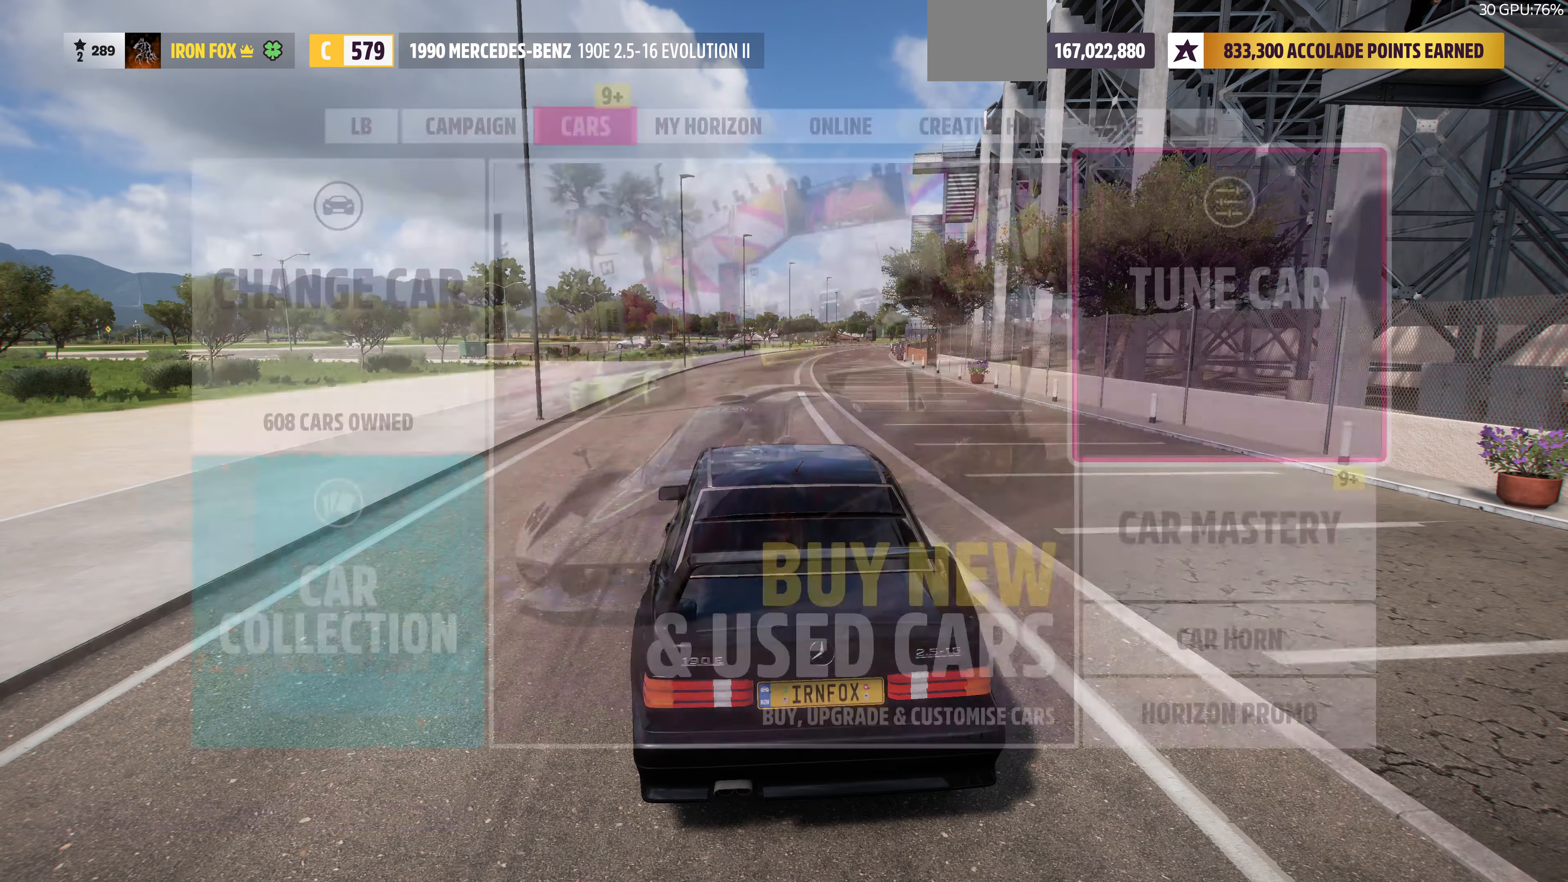
{"buttons": [], "left_stick": "up-right", "right_stick": "center", "events": [[100, "CIRCLE", "up"], [367, "left_stick", "up-right"]]}
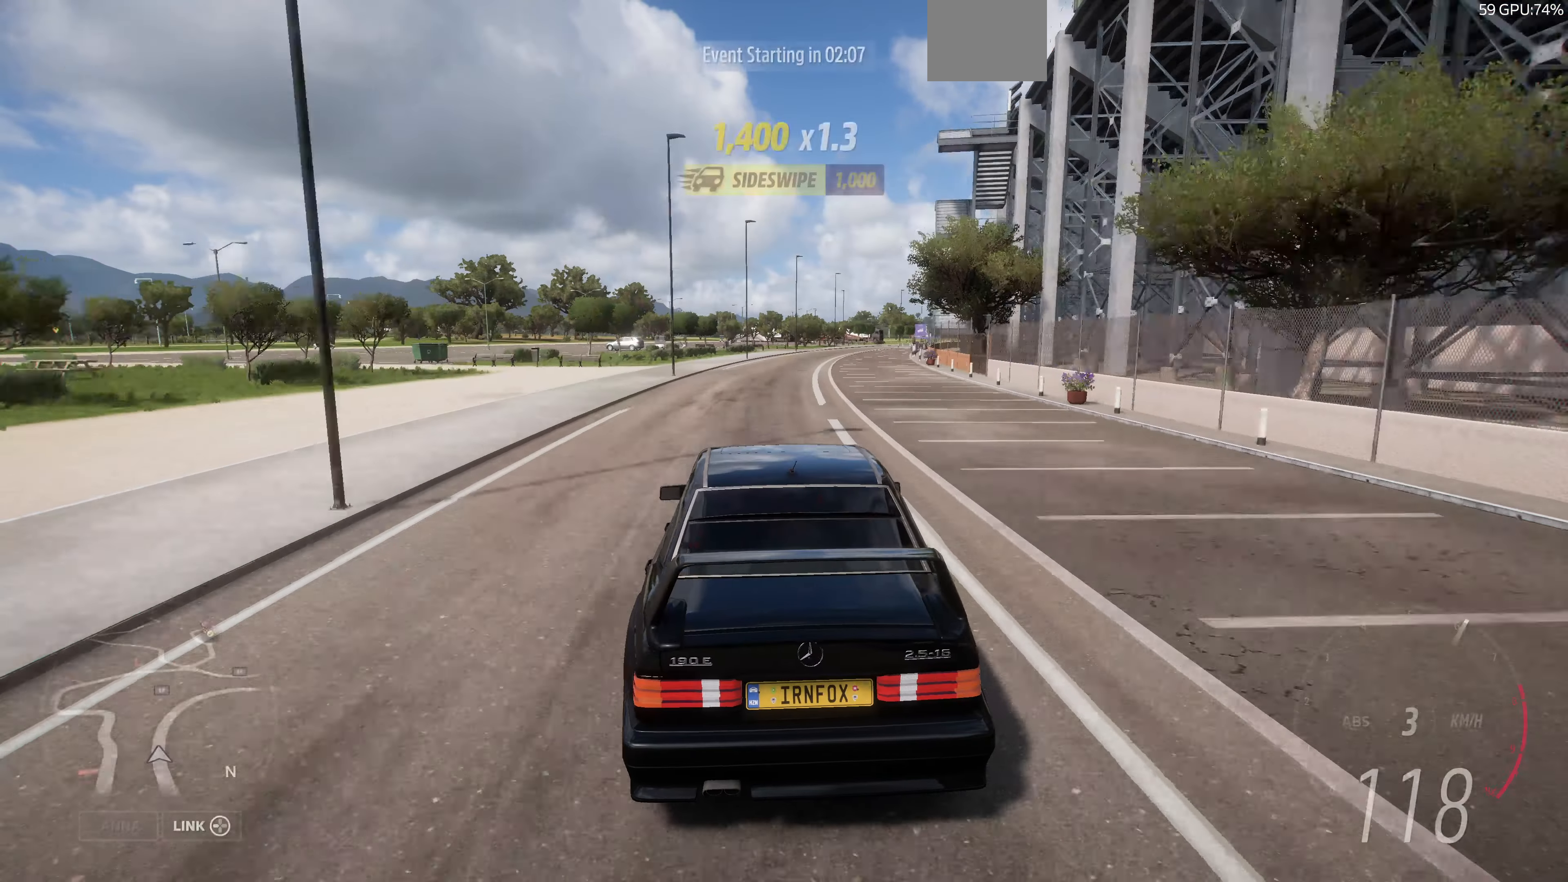
{"buttons": ["R2"], "left_stick": "up-right", "right_stick": "center", "events": [[33, "R2", "down"], [67, "right_stick", "up"], [300, "right_stick", "center"]]}
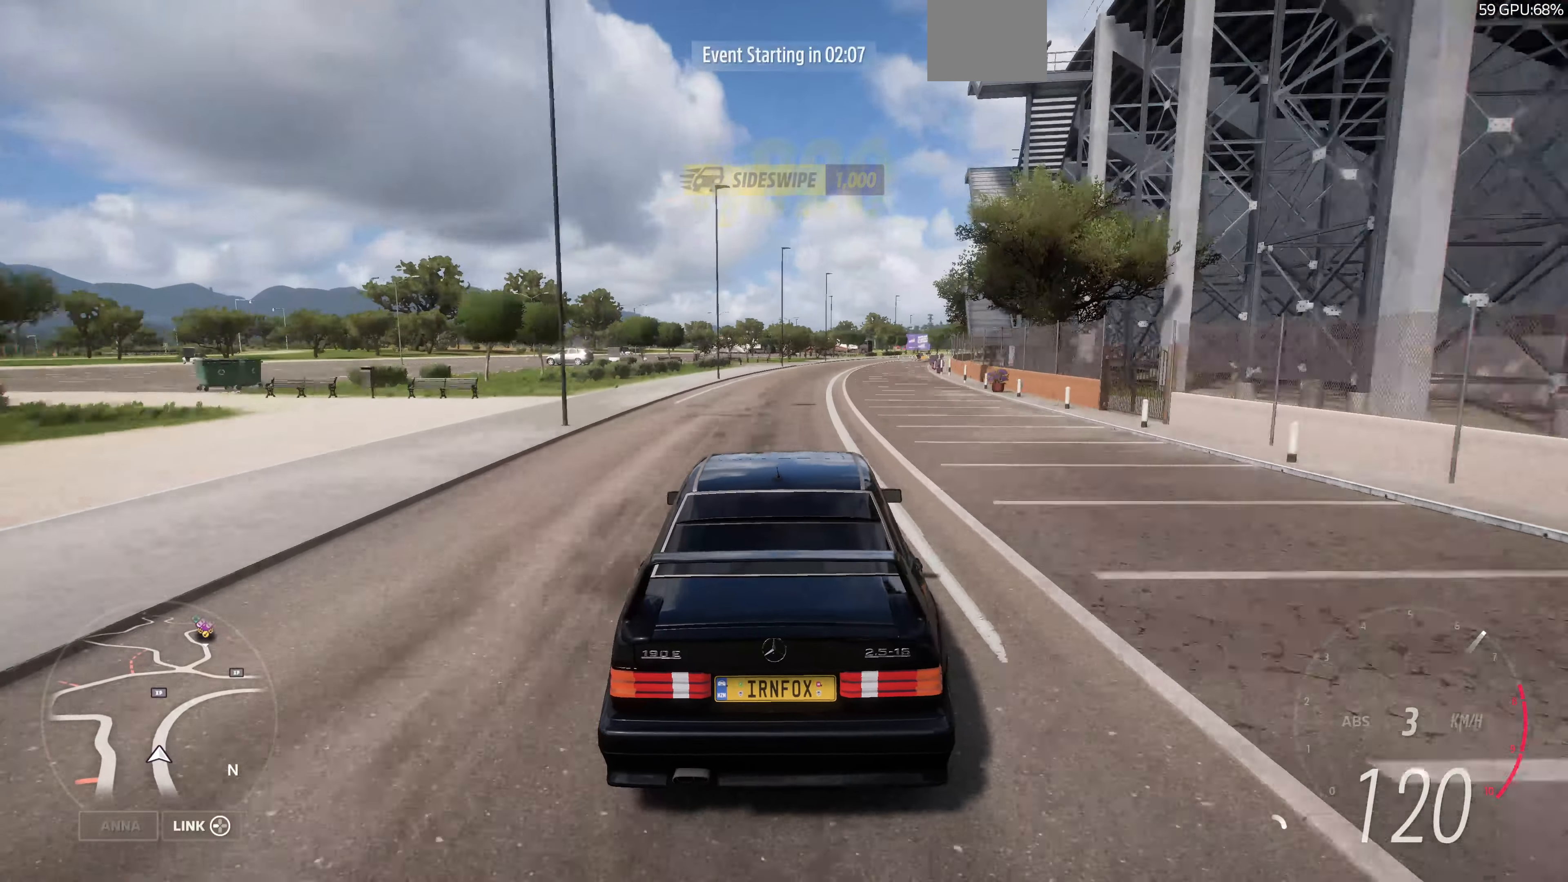
{"buttons": ["R2"], "left_stick": "up", "right_stick": "center", "events": [[333, "left_stick", "up"]]}
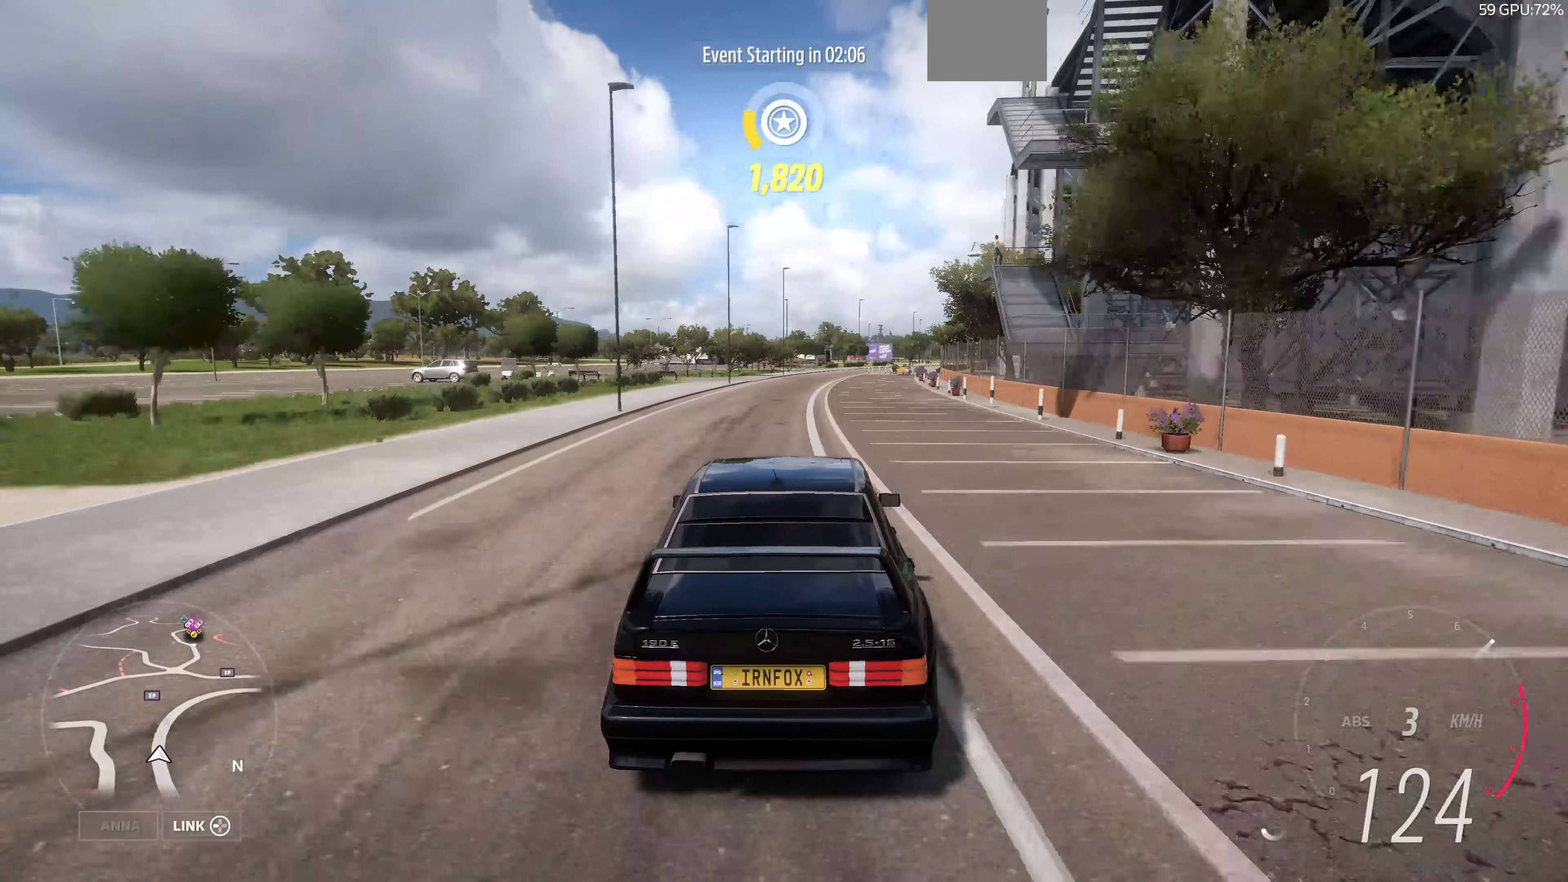
{"buttons": ["R2"], "left_stick": "up", "right_stick": "up", "events": [[233, "right_stick", "up"]]}
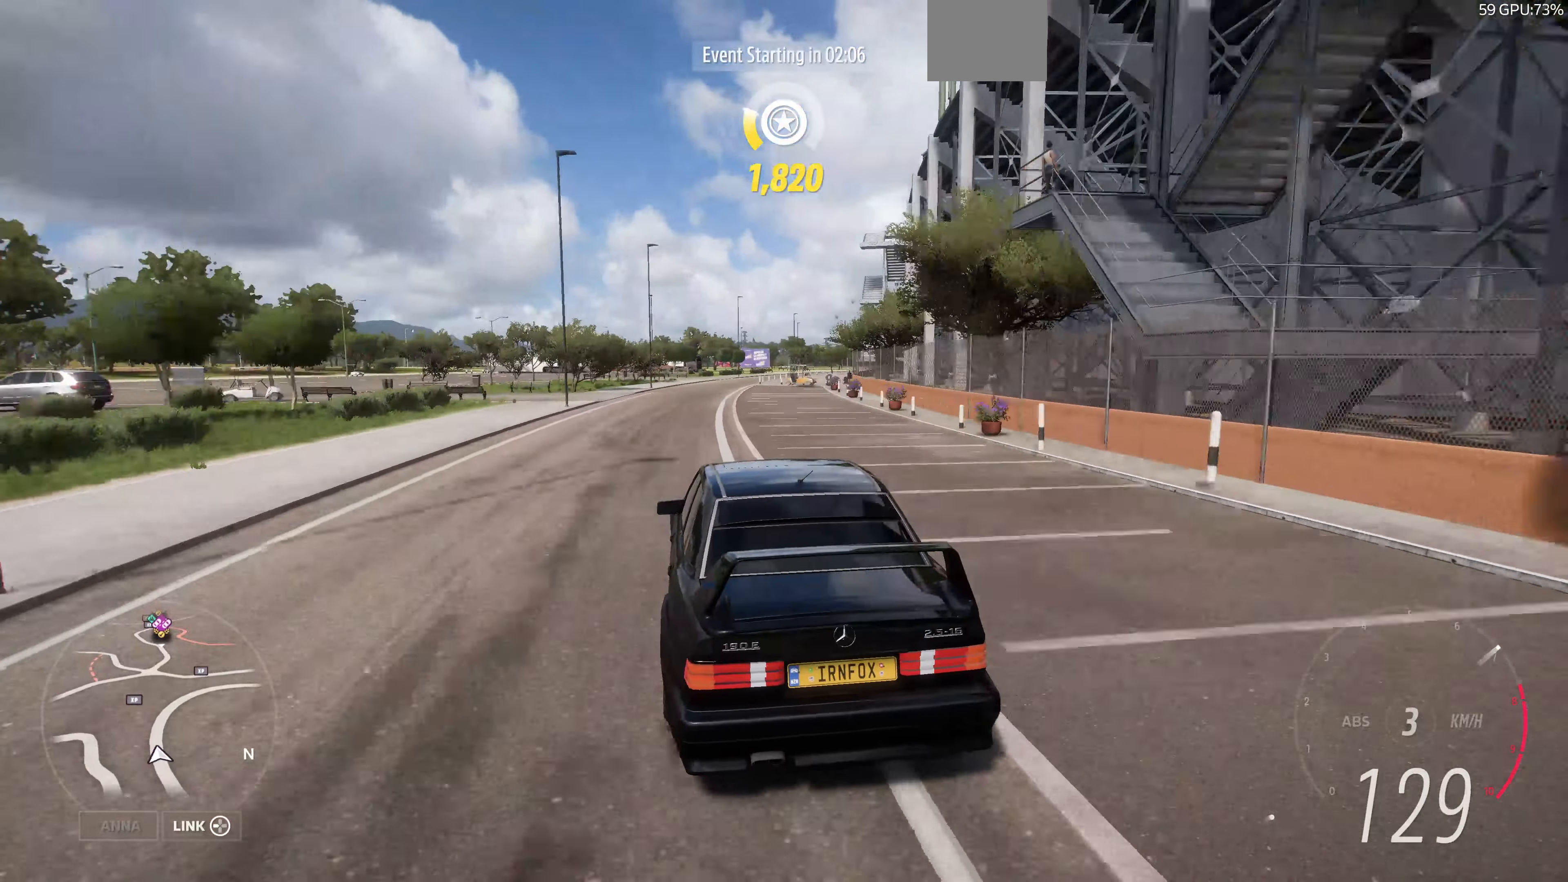
{"buttons": ["R2"], "left_stick": "up", "right_stick": "up", "events": []}
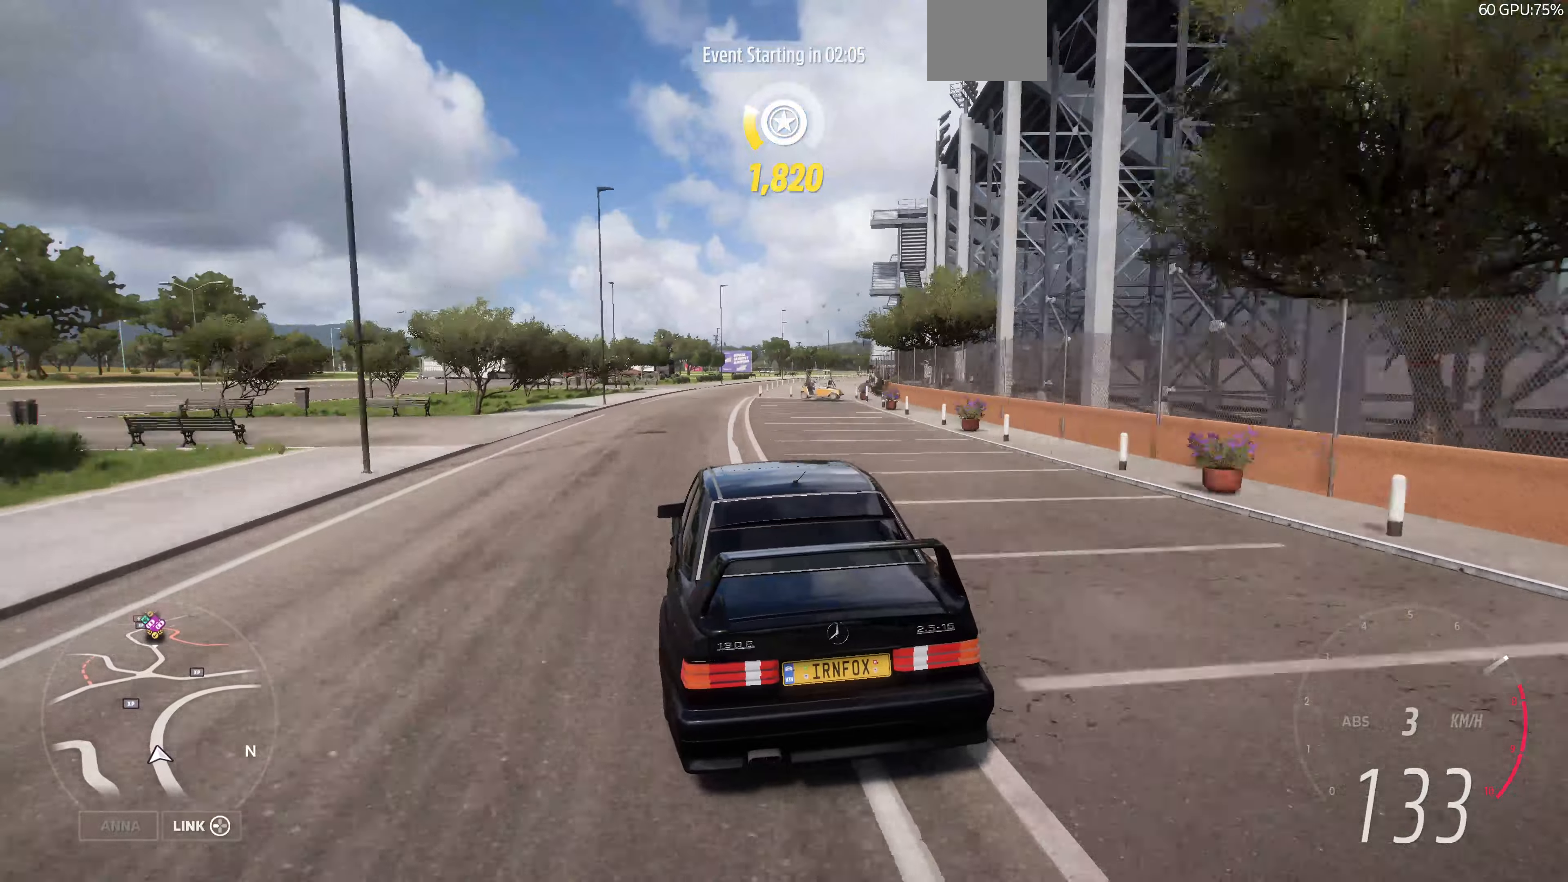
{"buttons": ["R2"], "left_stick": "up", "right_stick": "up", "events": []}
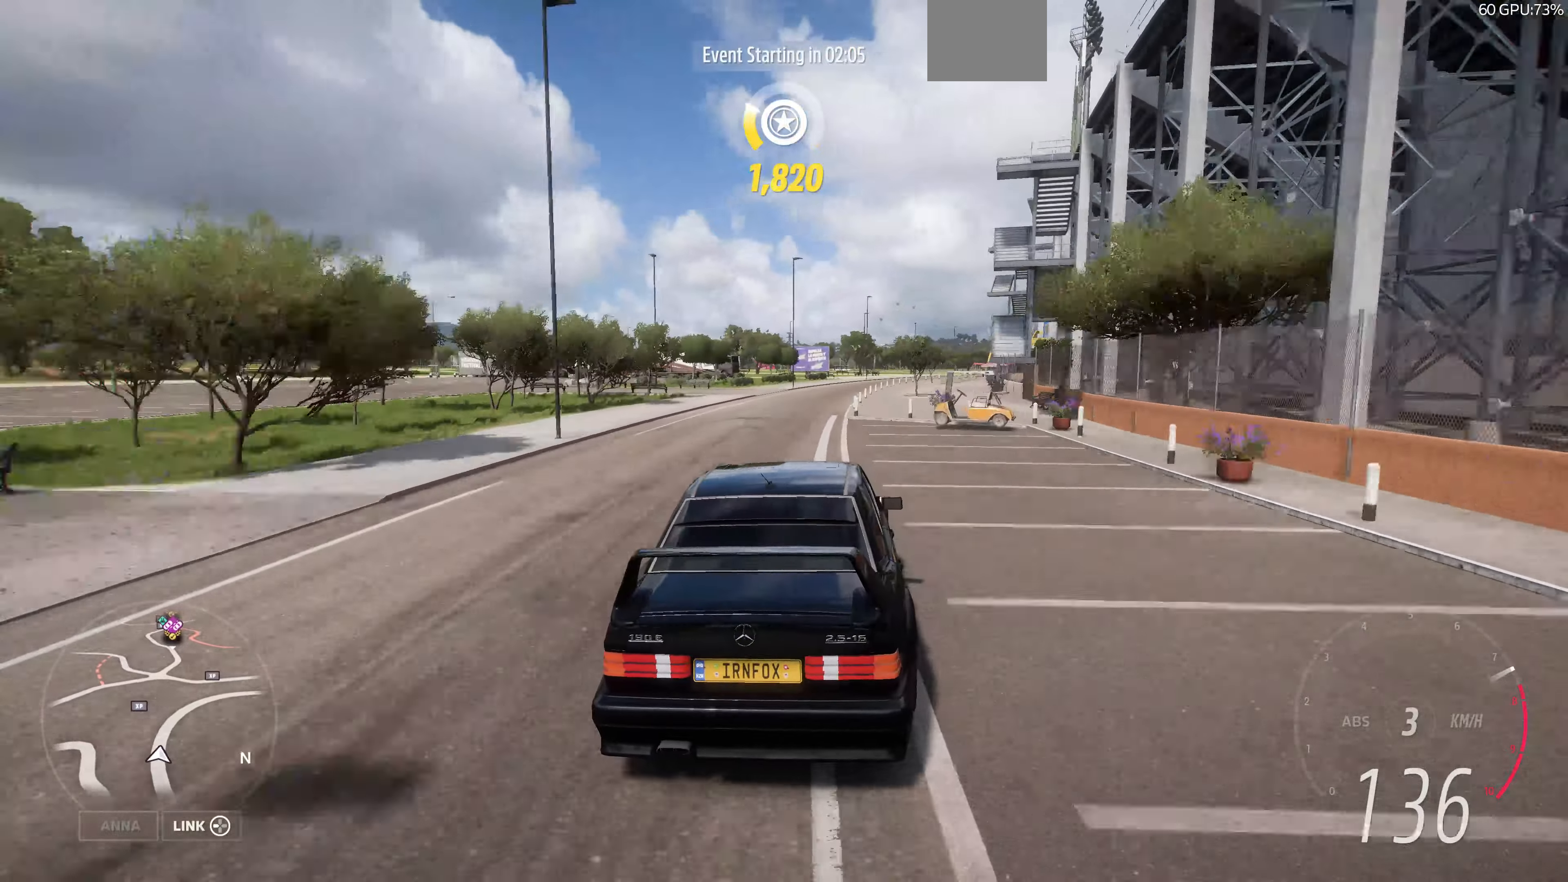
{"buttons": ["R2"], "left_stick": "up", "right_stick": "up", "events": []}
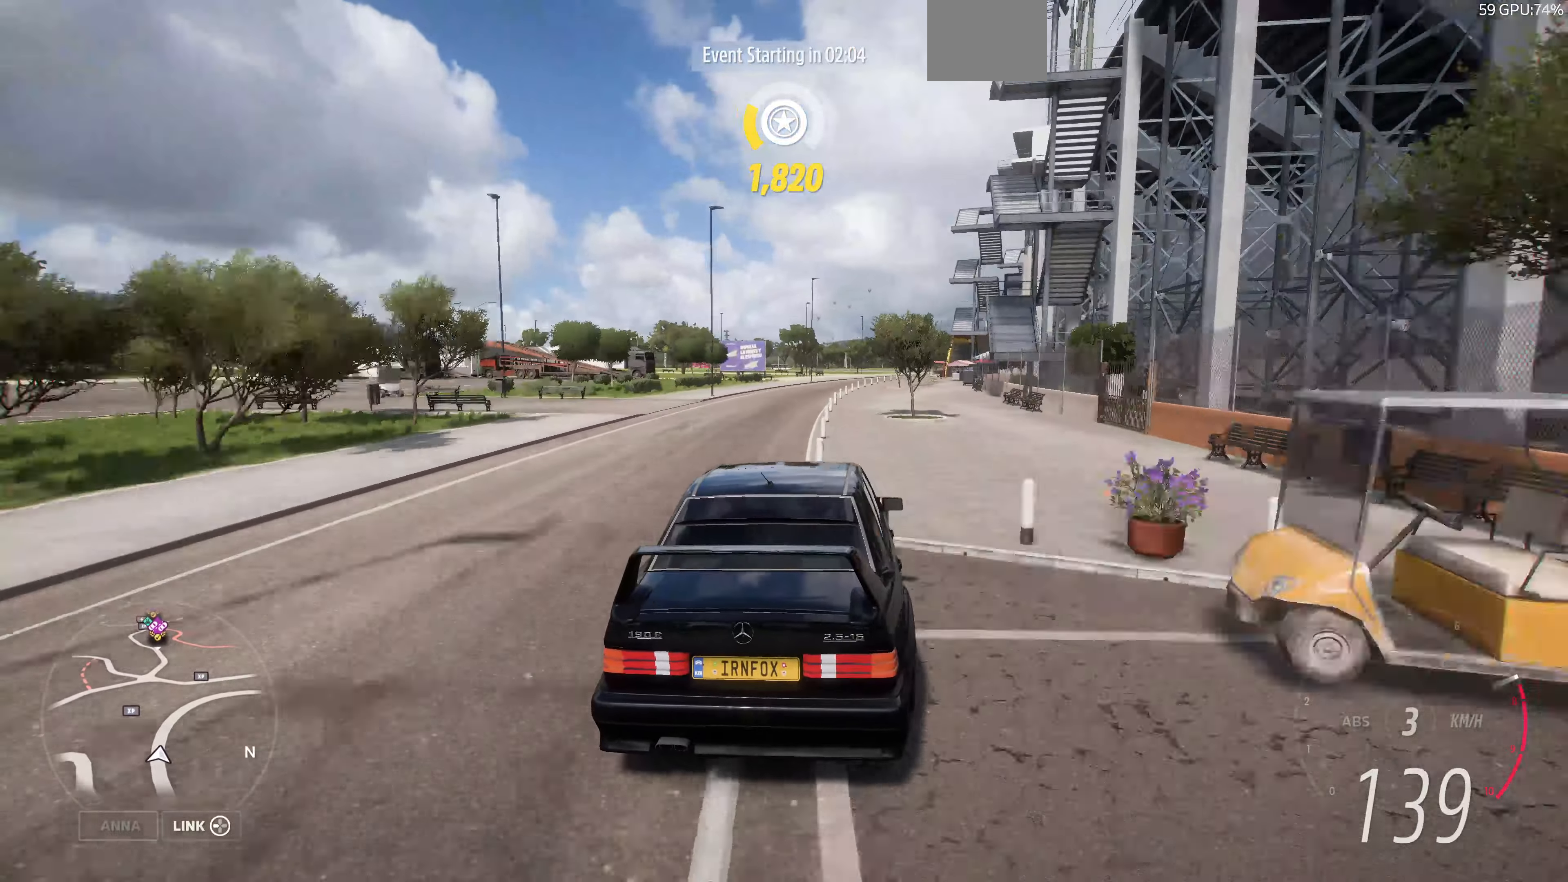
{"buttons": ["R2"], "left_stick": "up", "right_stick": "up", "events": []}
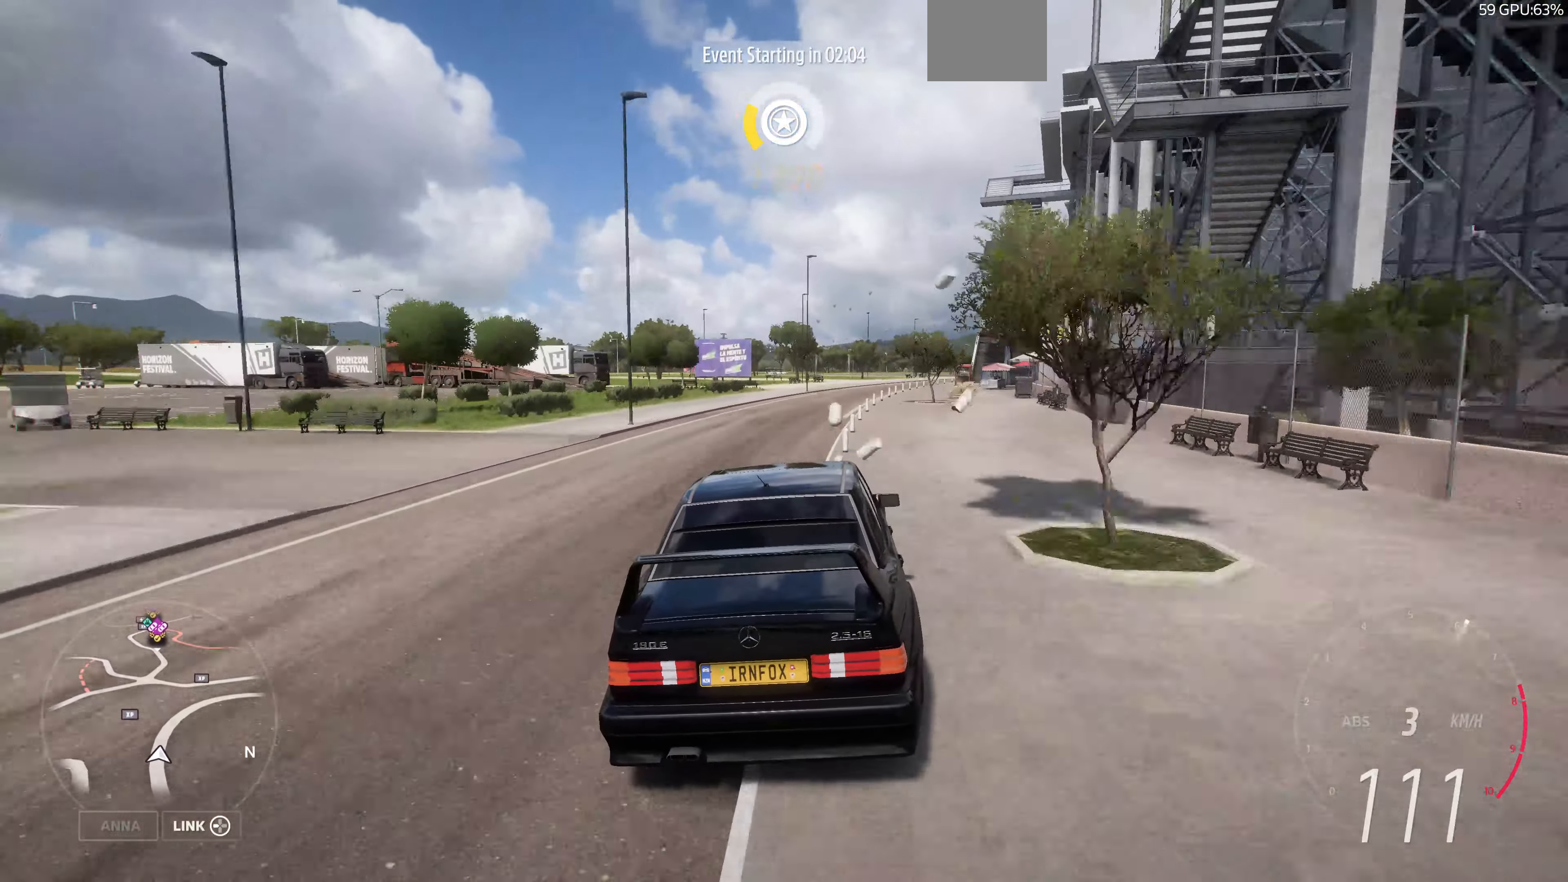
{"buttons": ["R2"], "left_stick": "up", "right_stick": "up", "events": []}
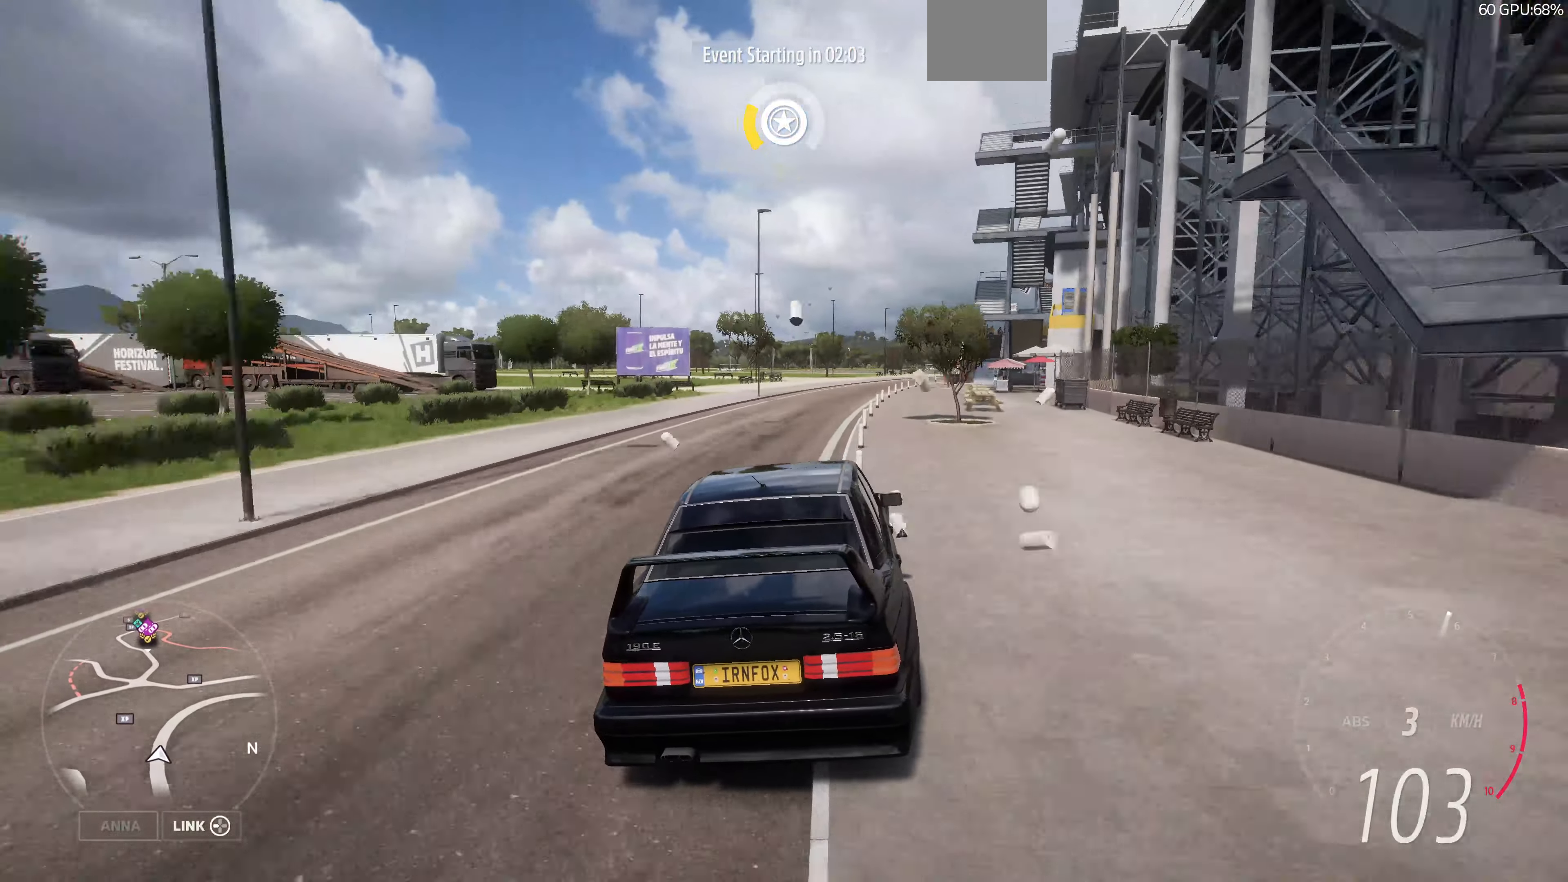
{"buttons": ["R2"], "left_stick": "up", "right_stick": "up", "events": []}
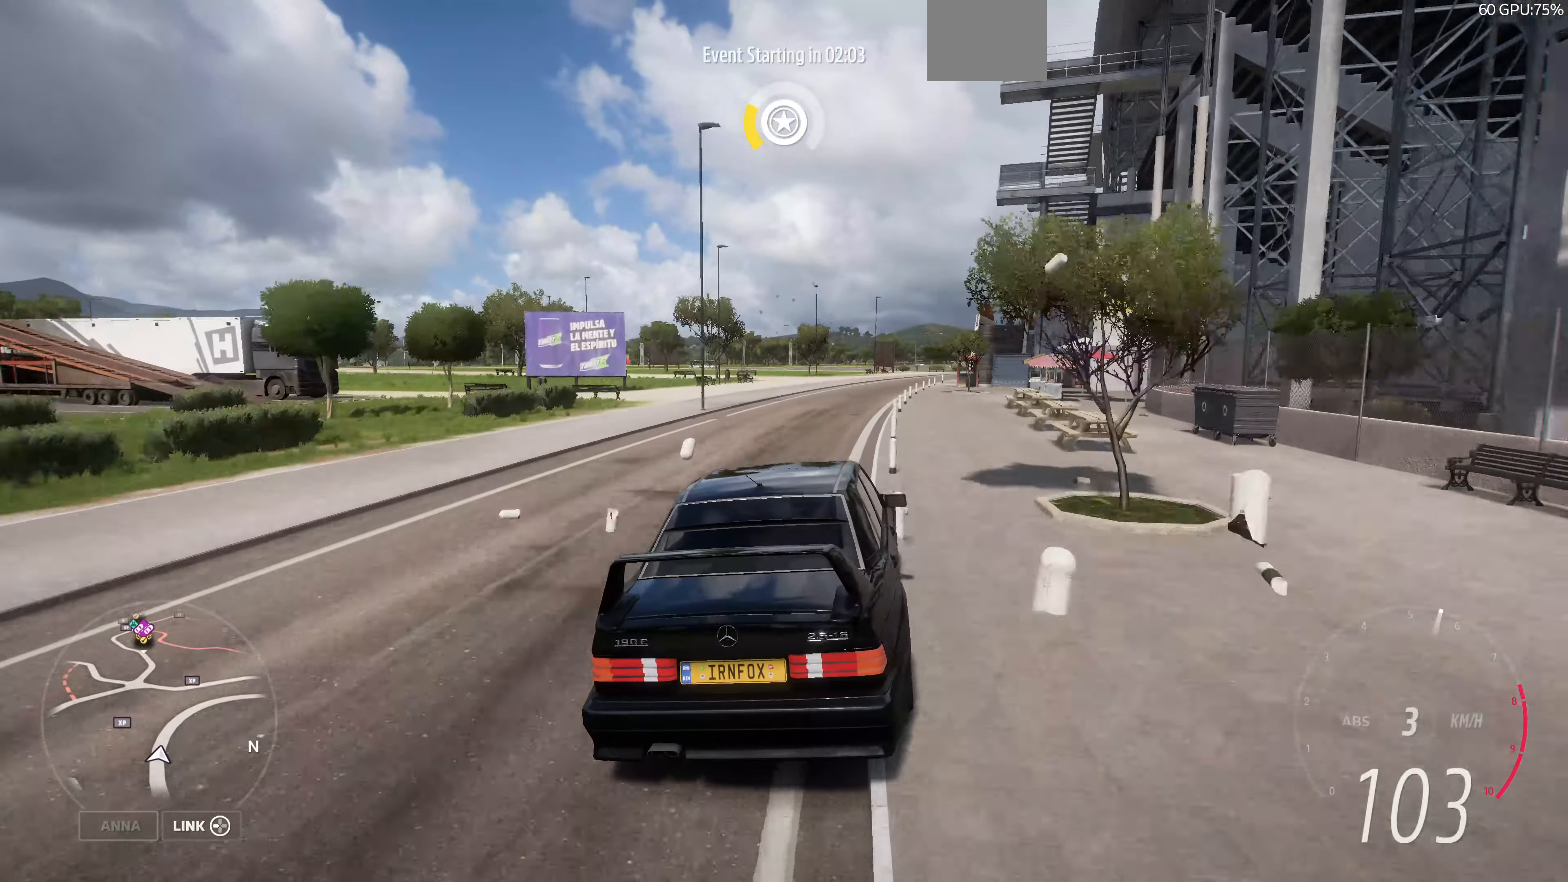
{"buttons": ["R2"], "left_stick": "up", "right_stick": "up", "events": []}
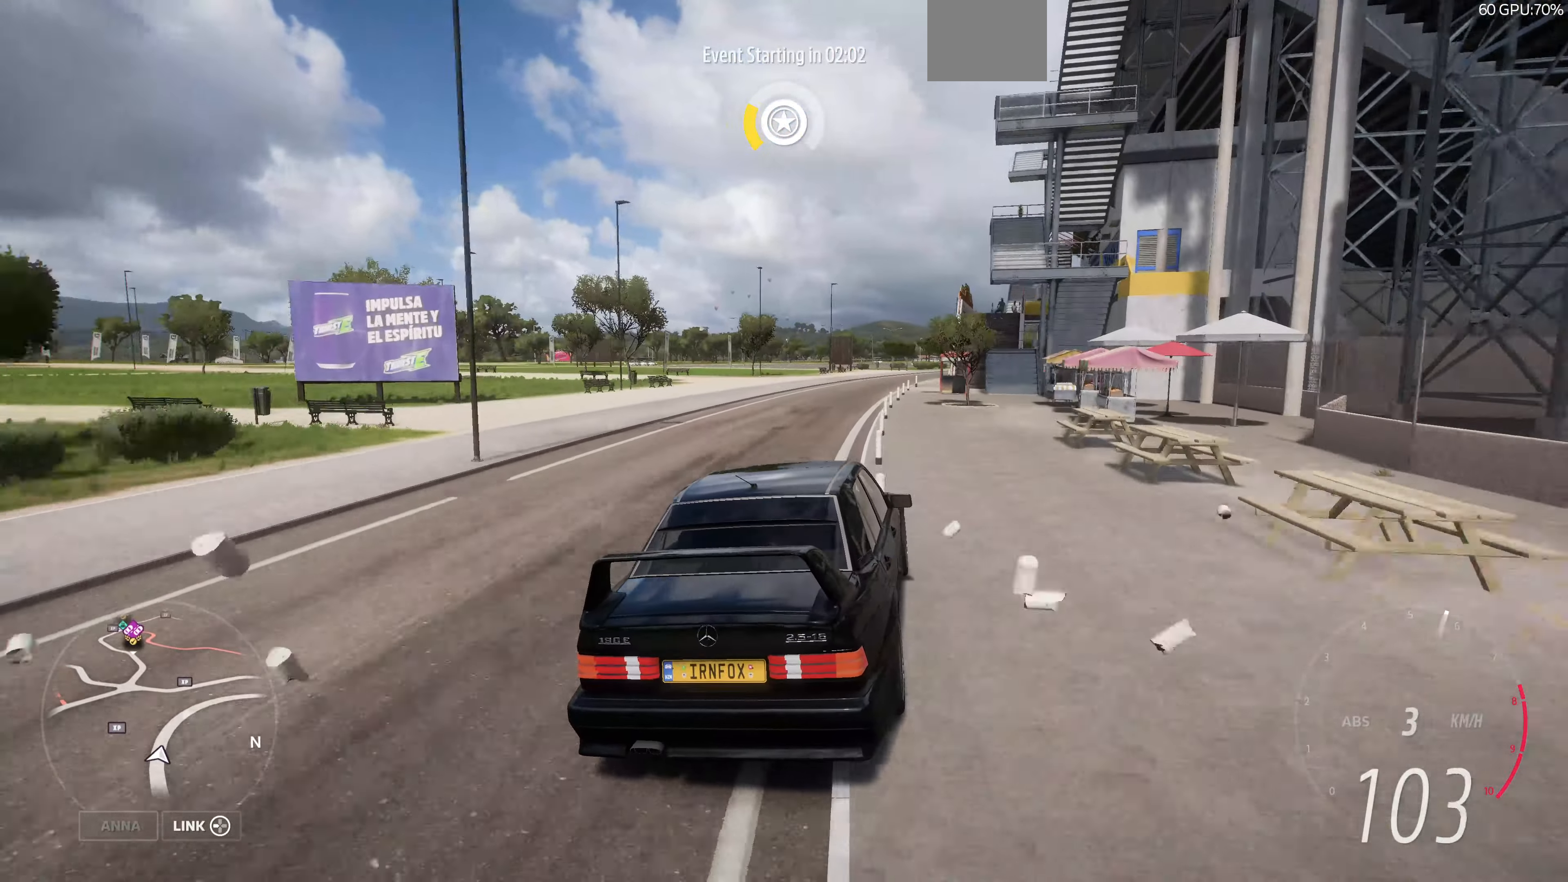
{"buttons": ["R2"], "left_stick": "up", "right_stick": "up", "events": []}
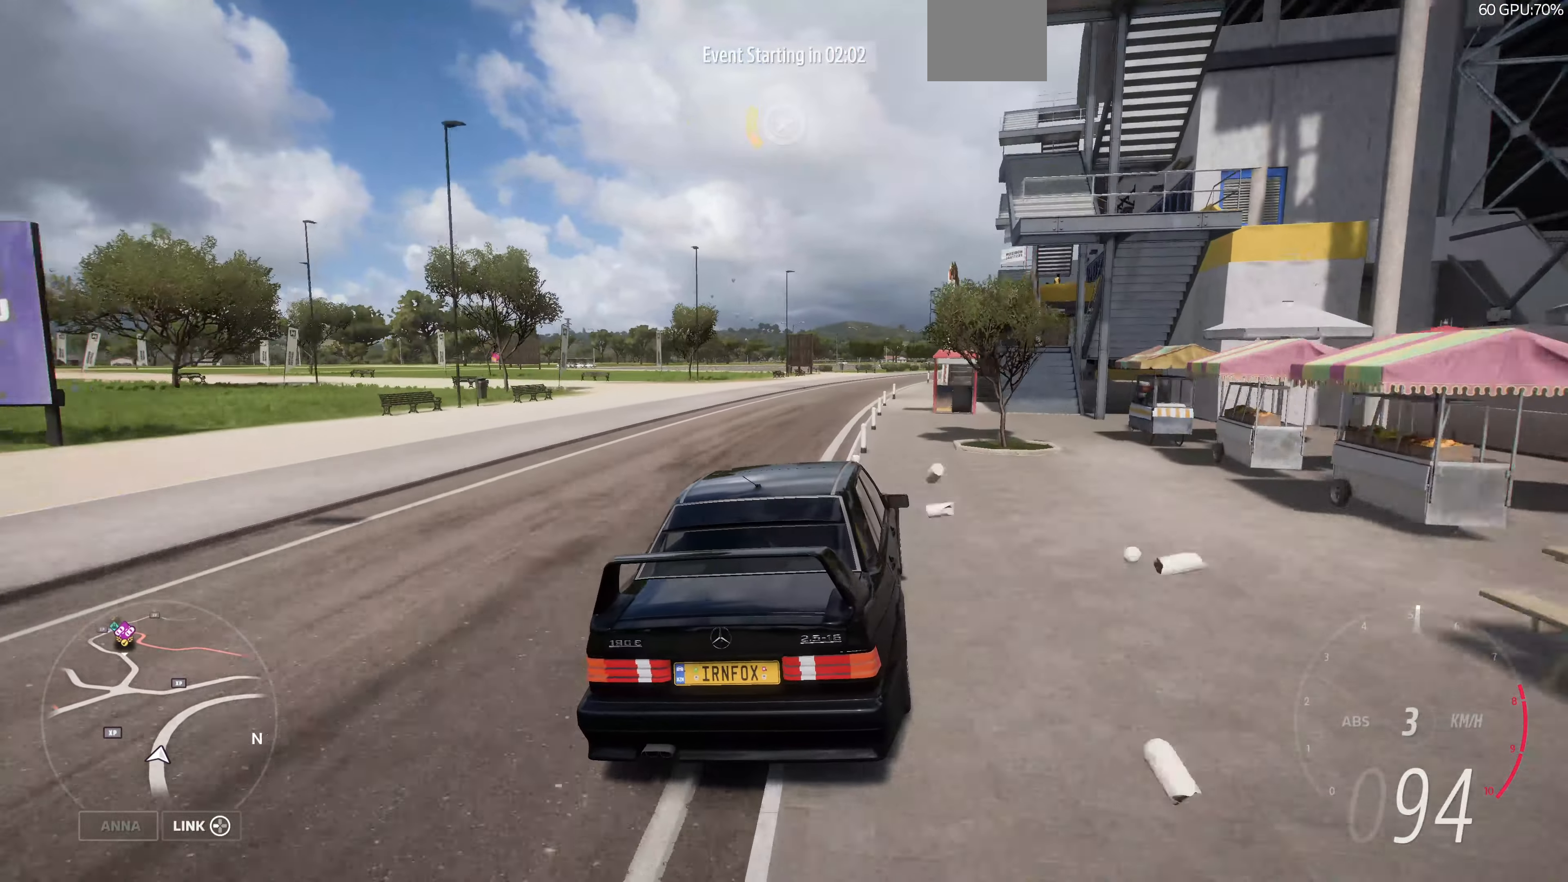
{"buttons": ["R2"], "left_stick": "up", "right_stick": "up", "events": []}
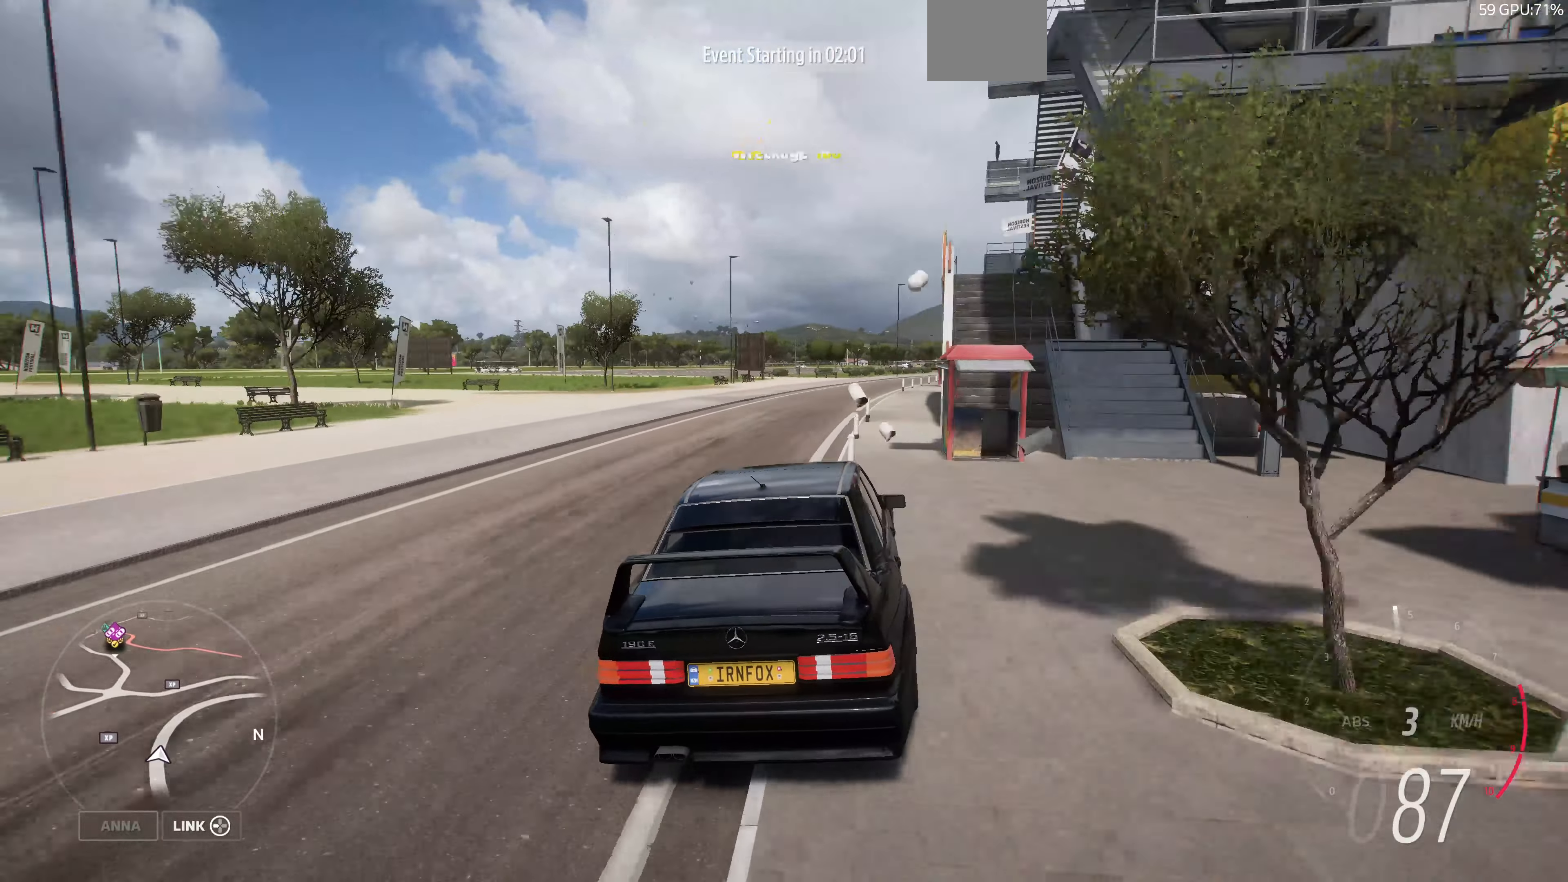
{"buttons": ["R2"], "left_stick": "up", "right_stick": "up", "events": []}
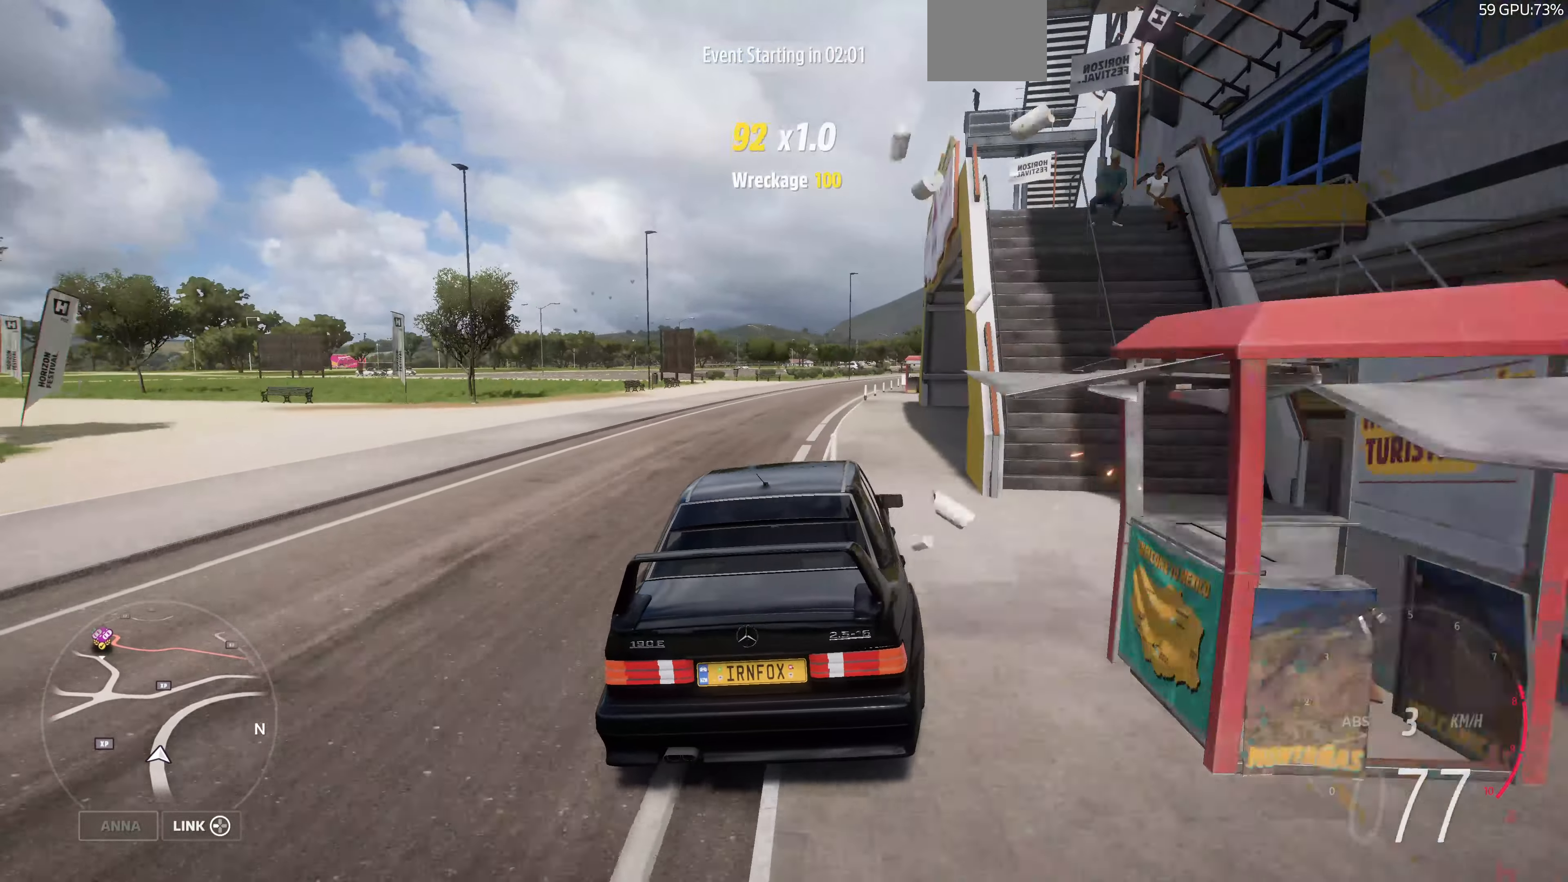
{"buttons": ["R2"], "left_stick": "up", "right_stick": "up", "events": []}
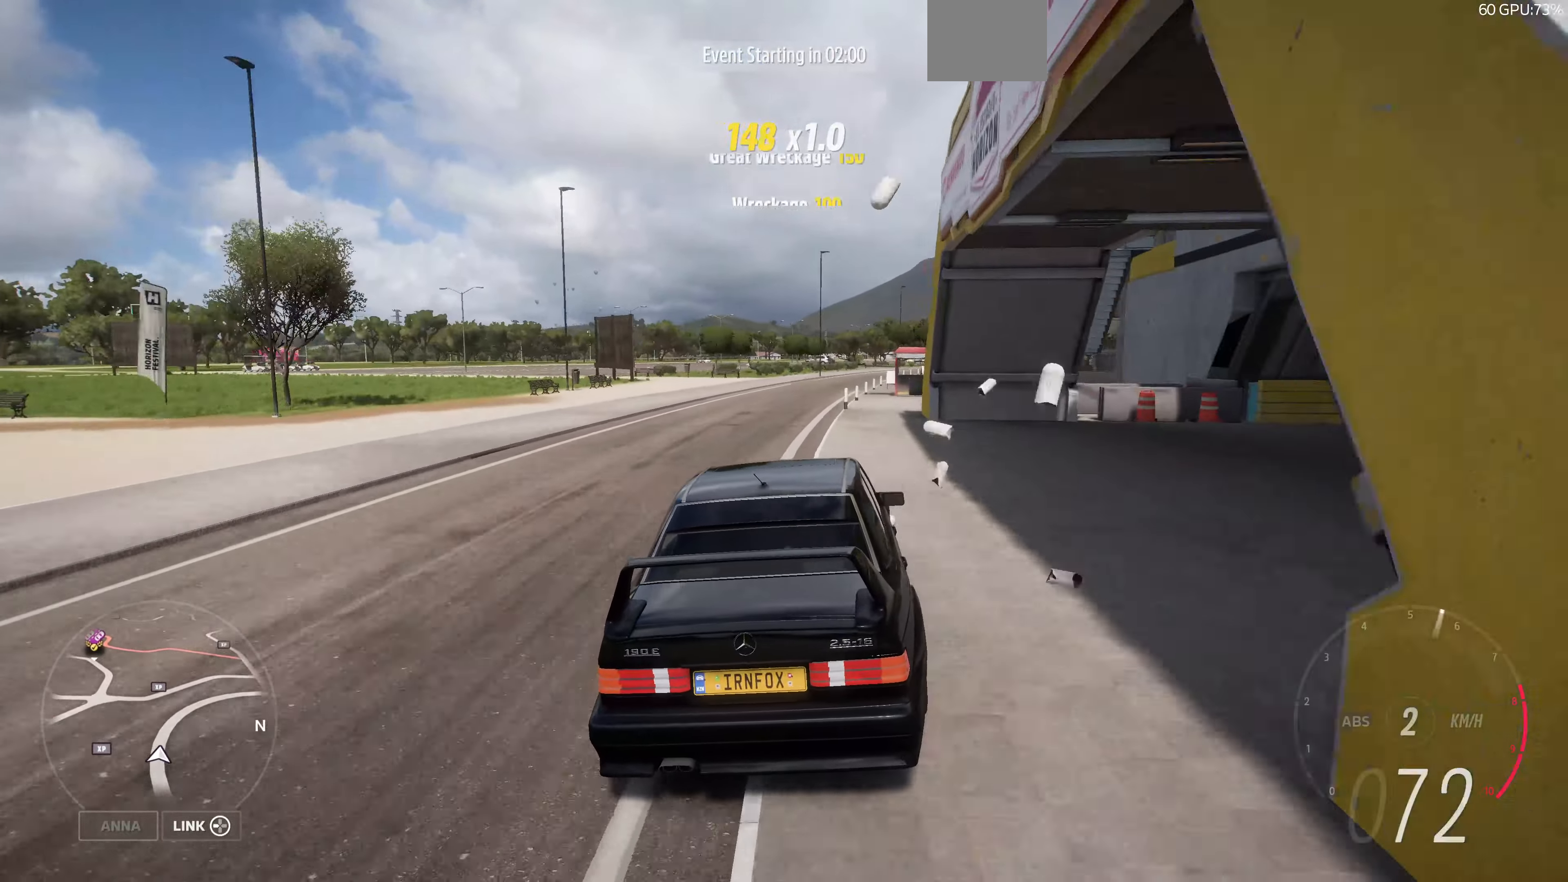
{"buttons": ["R2"], "left_stick": "up", "right_stick": "up", "events": []}
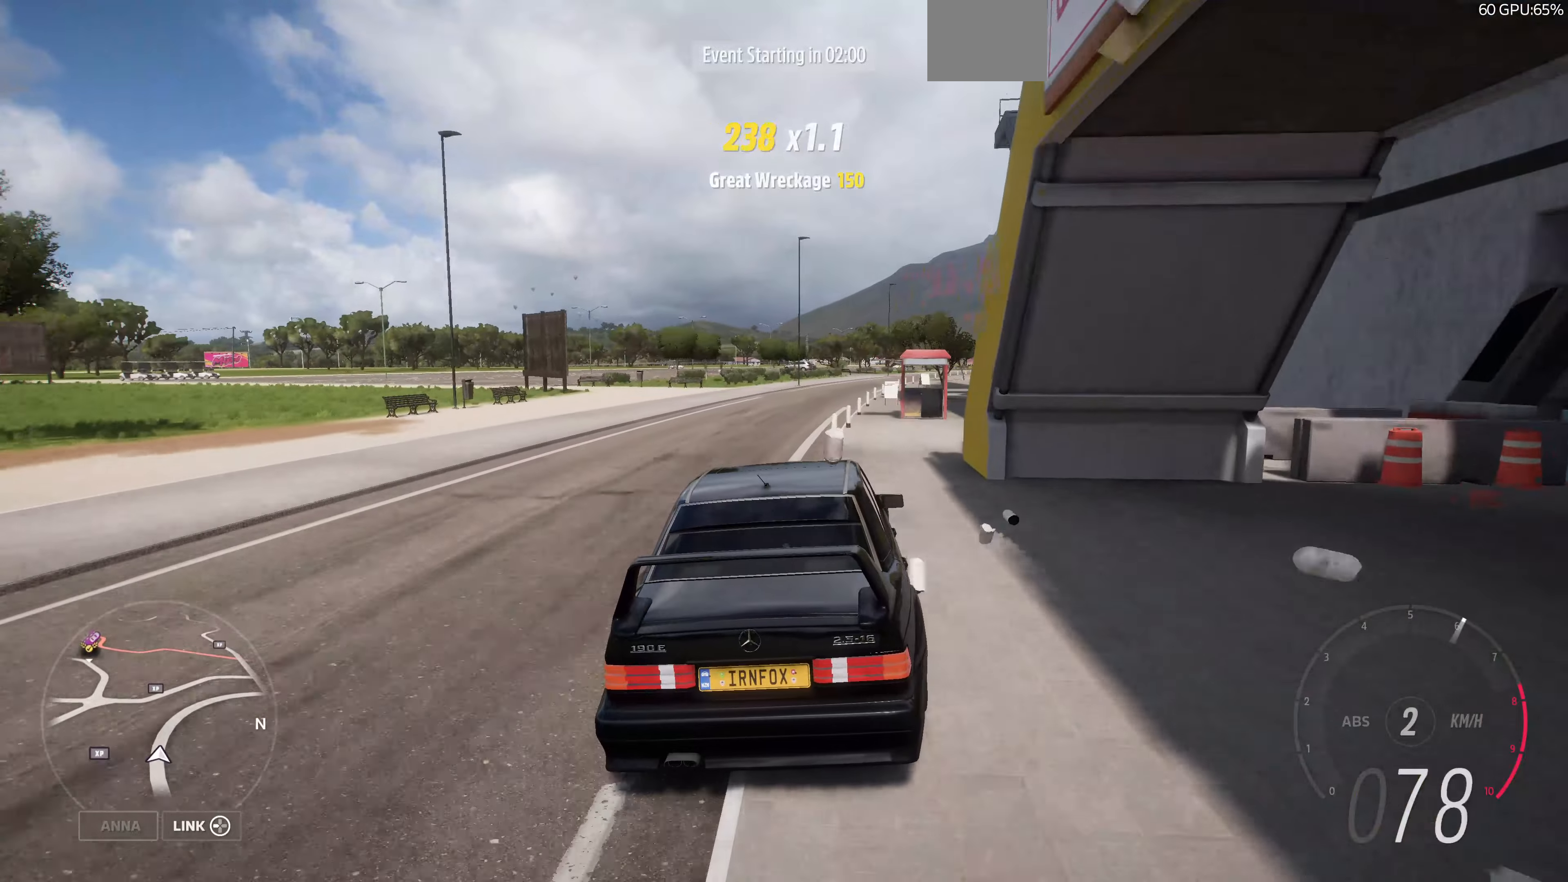
{"buttons": ["R2"], "left_stick": "up", "right_stick": "up", "events": []}
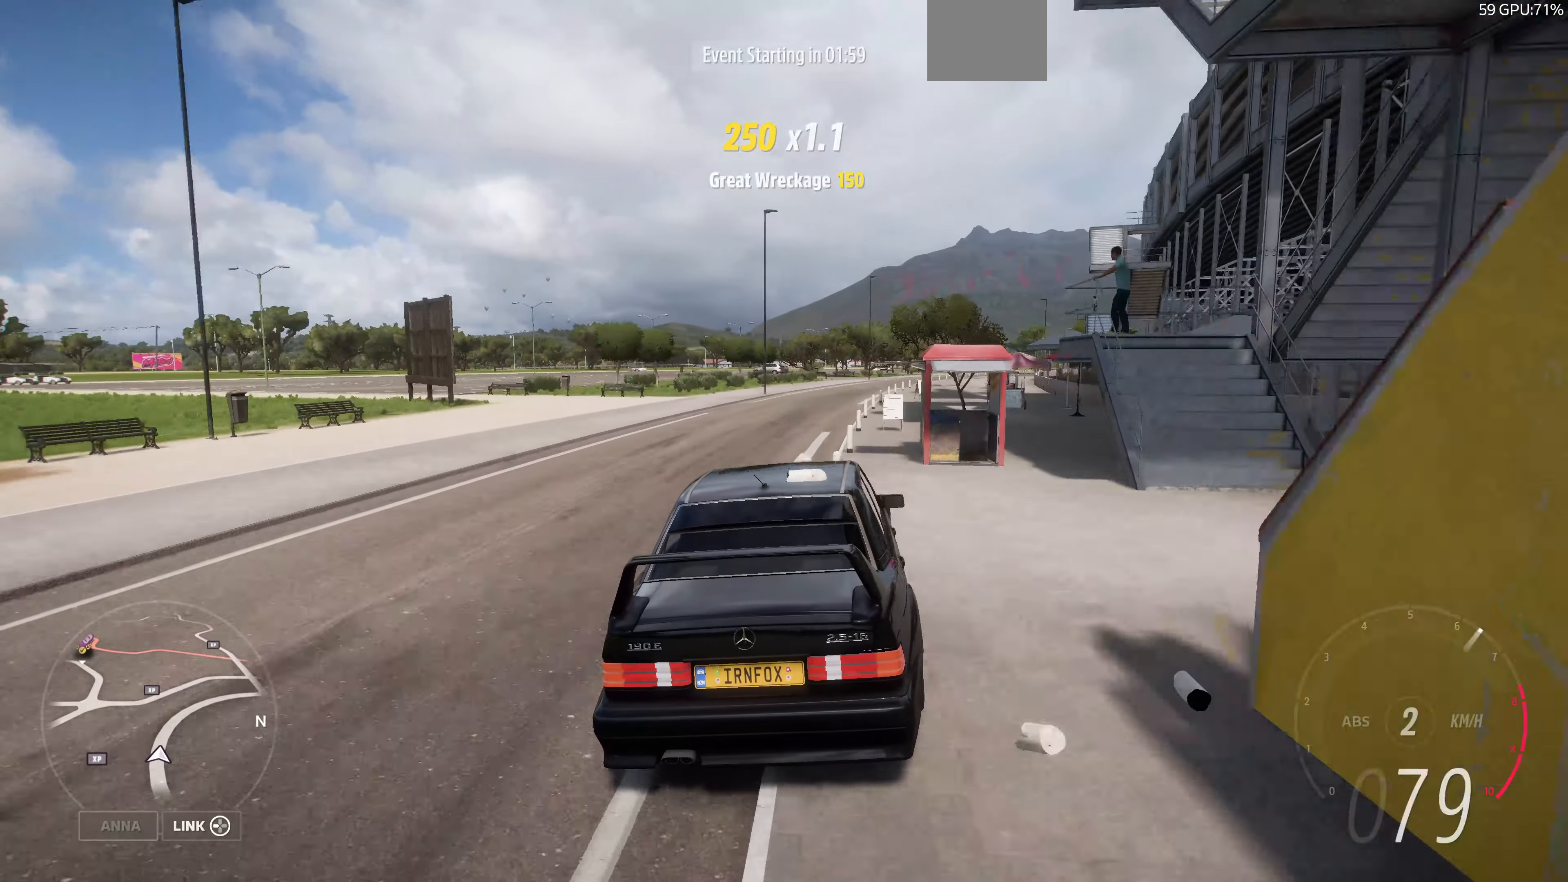
{"buttons": ["R2"], "left_stick": "up", "right_stick": "up", "events": []}
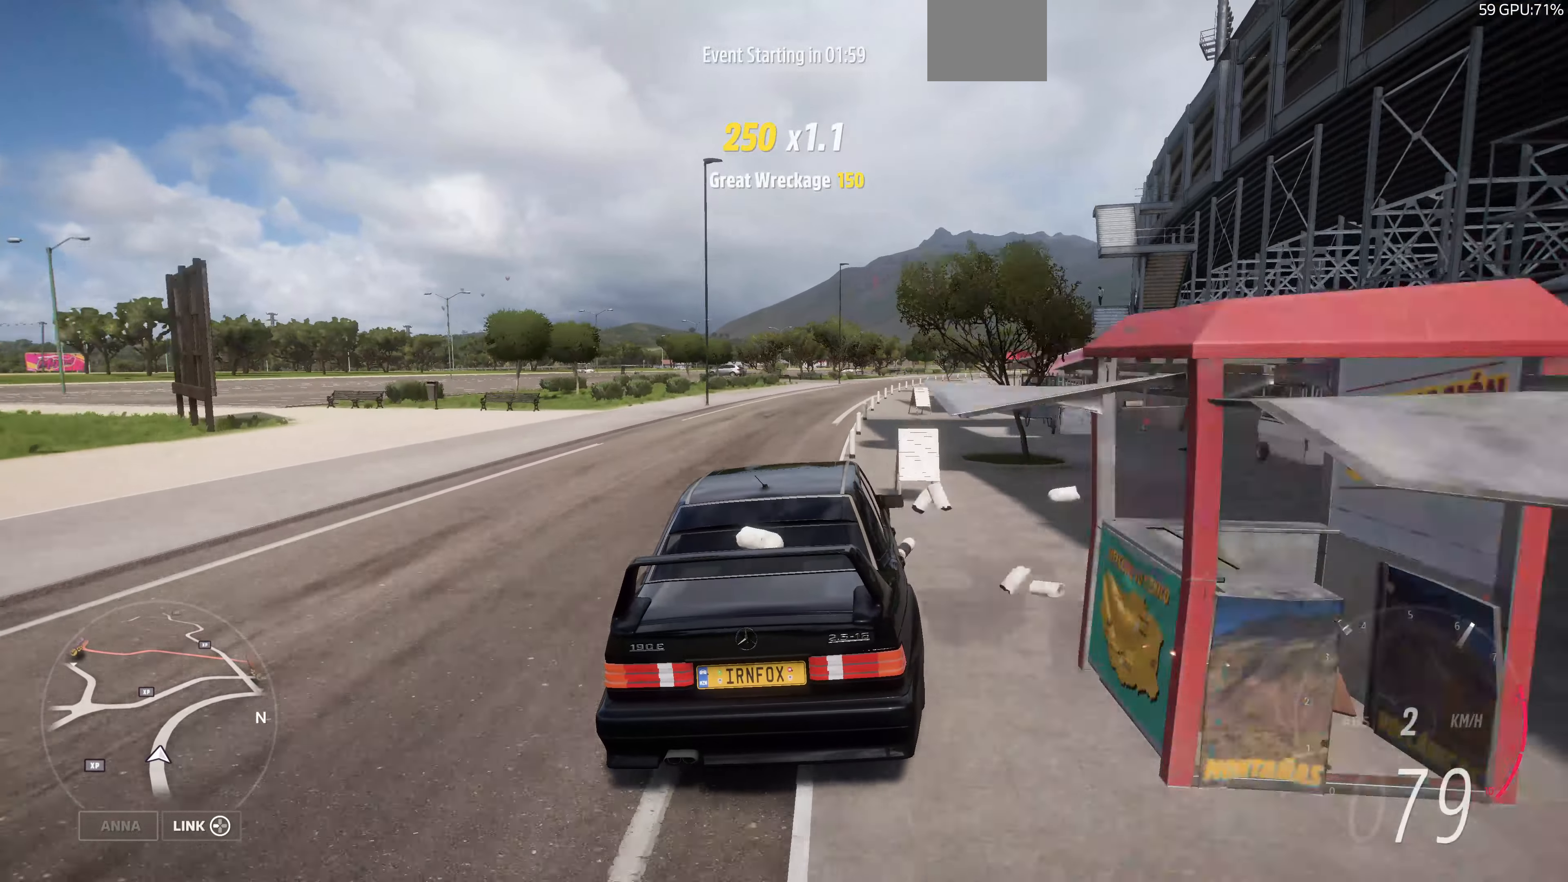
{"buttons": ["R2"], "left_stick": "up", "right_stick": "up", "events": []}